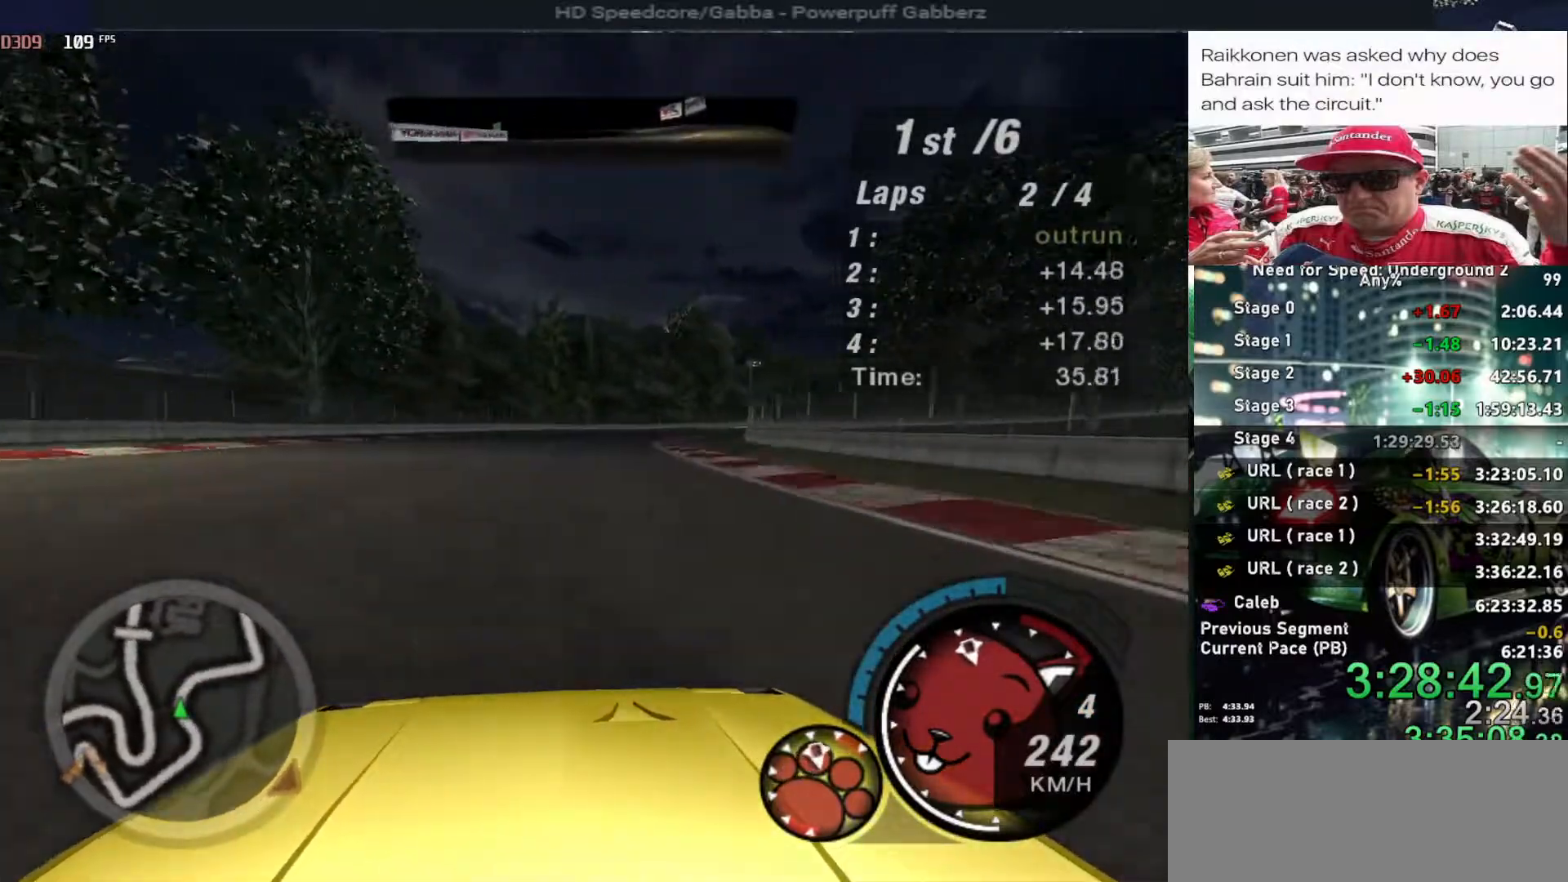
Gameplay with keyboard; each line is a JSON object with the keys held at the frame after it. "events" lists presses ("down") and releases ("up") of "alt", "ctrl", "down", "escape", "left", "r", "return", "right", "shift", "space", "super", "t", "tab", "u" and "up" between this image and that frame as [ms after this image, input, new state], when the widget could be followed in between. No other keys are recorded. Mouse input is not recorded.
{"keys": ["right", "up"], "events": [[84, "right", "up"], [200, "right", "down"], [350, "right", "up"], [450, "right", "down"]]}
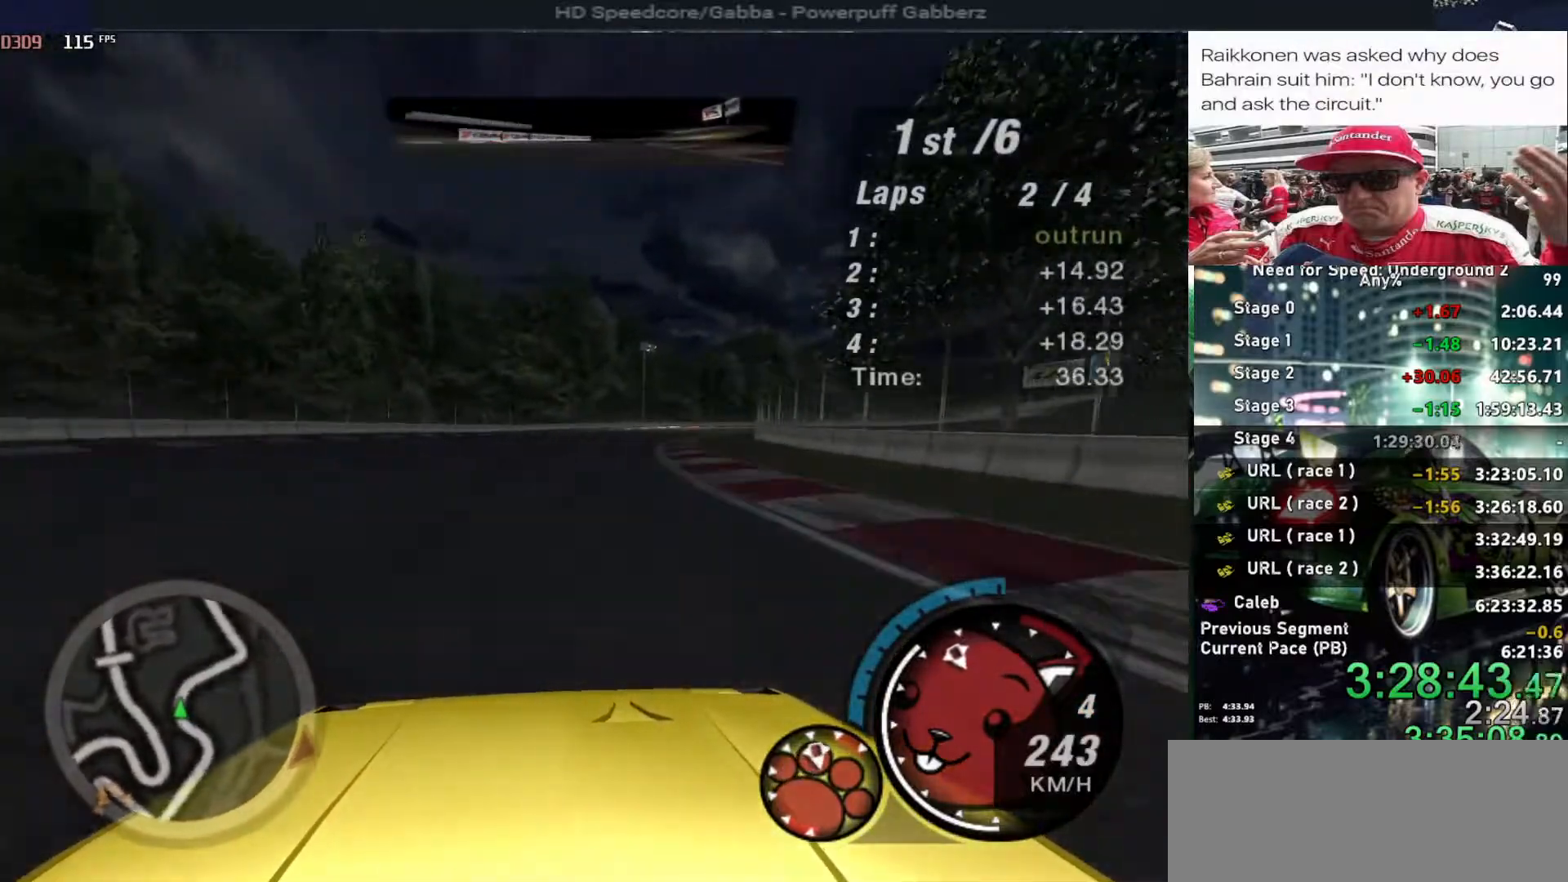
{"keys": ["up"], "events": [[334, "right", "up"]]}
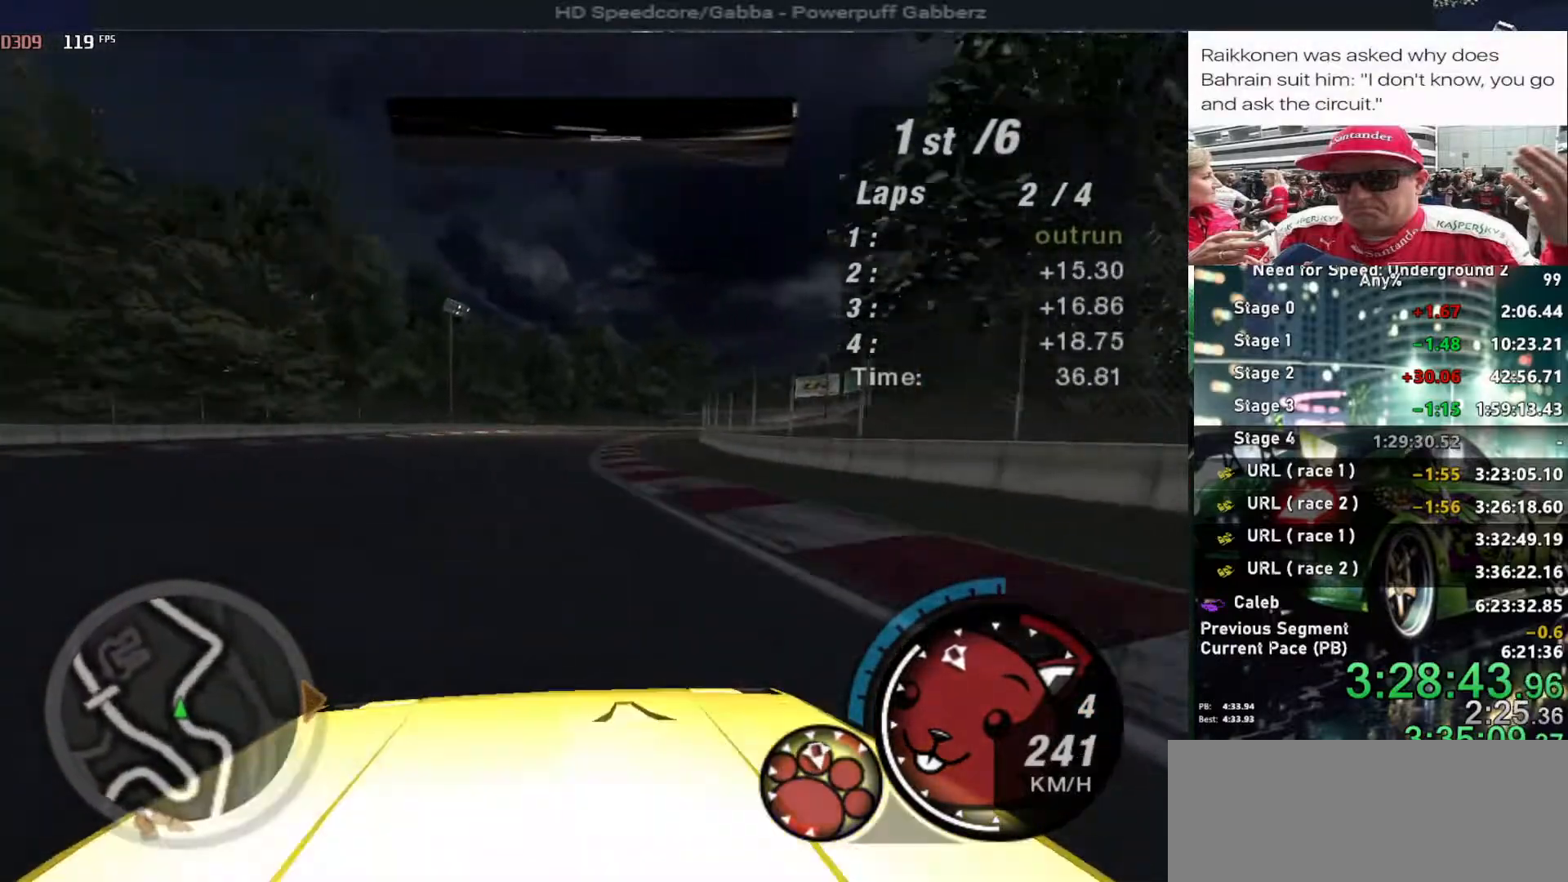
{"keys": ["right", "up"], "events": [[100, "right", "down"], [184, "right", "up"], [434, "right", "down"]]}
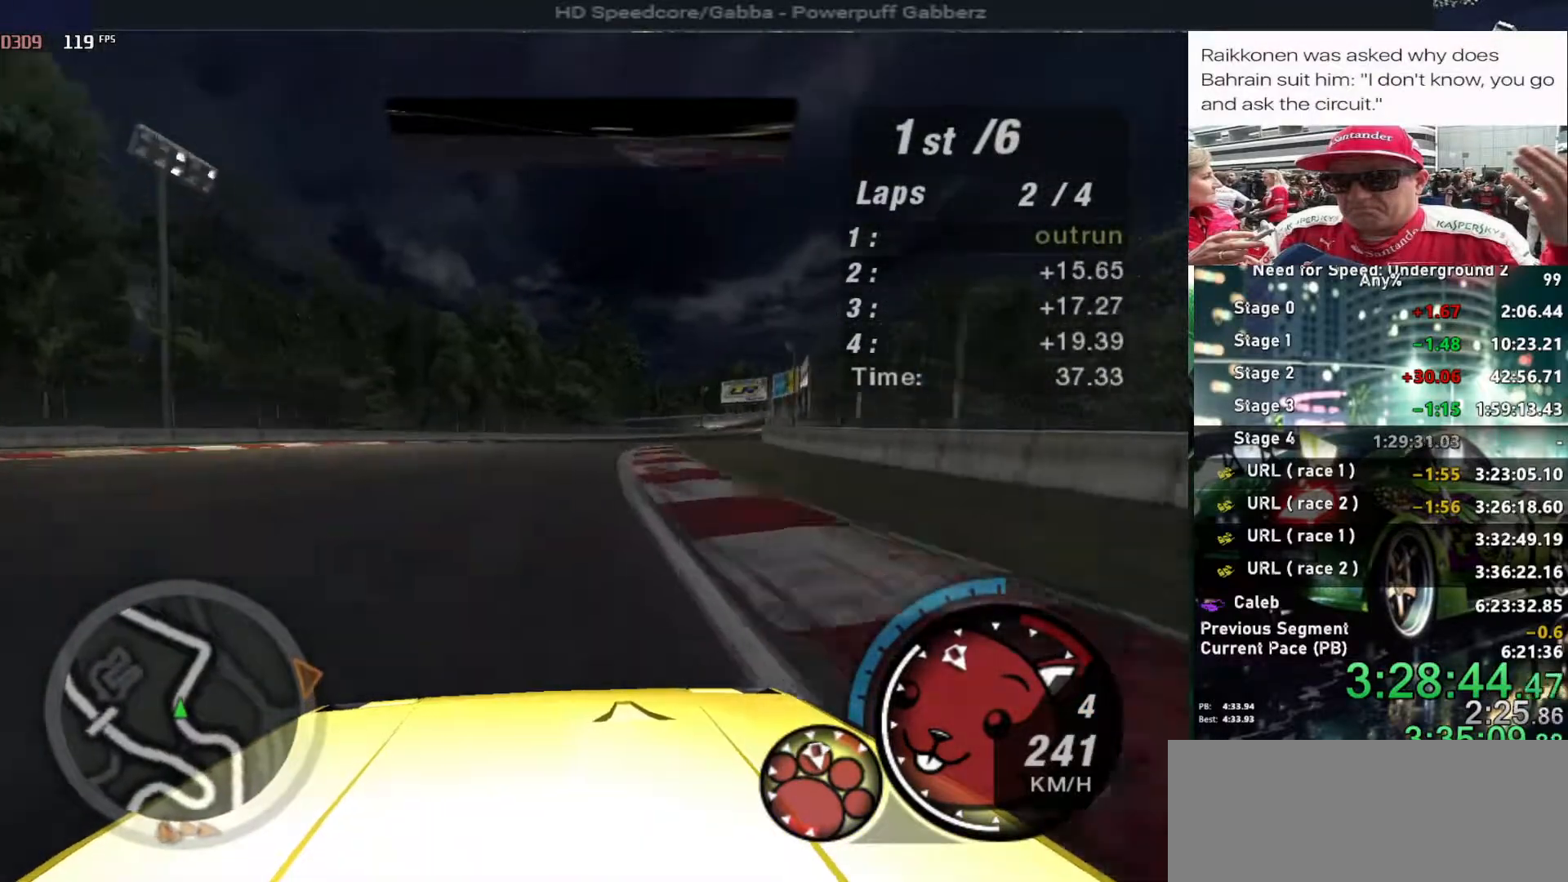
{"keys": ["up"], "events": [[117, "right", "up"], [250, "right", "down"], [400, "right", "up"]]}
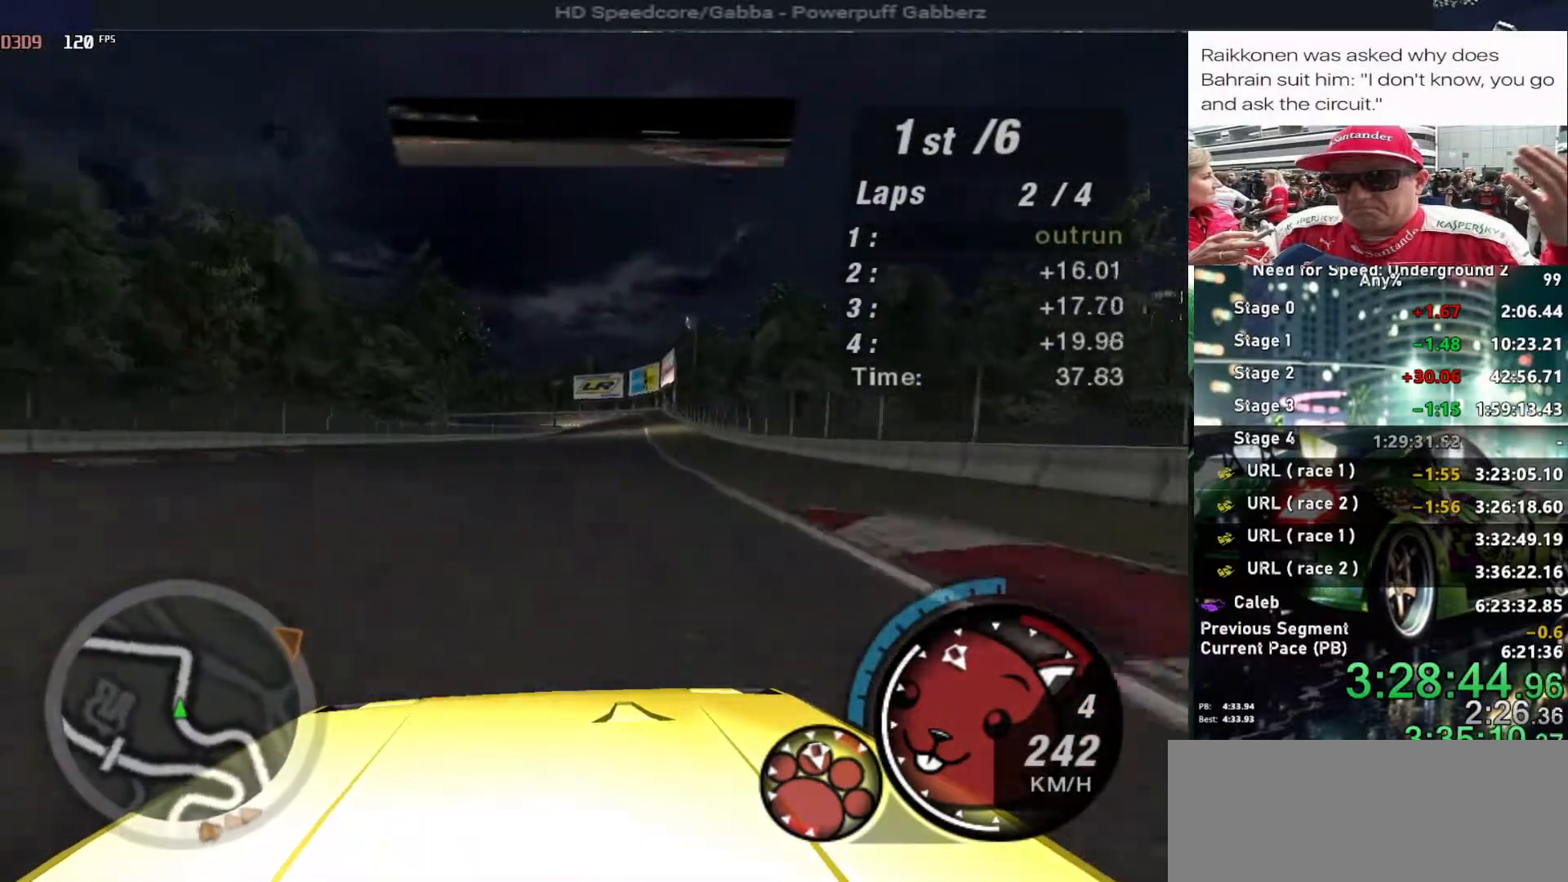
{"keys": ["up"], "events": [[50, "right", "down"], [167, "right", "up"]]}
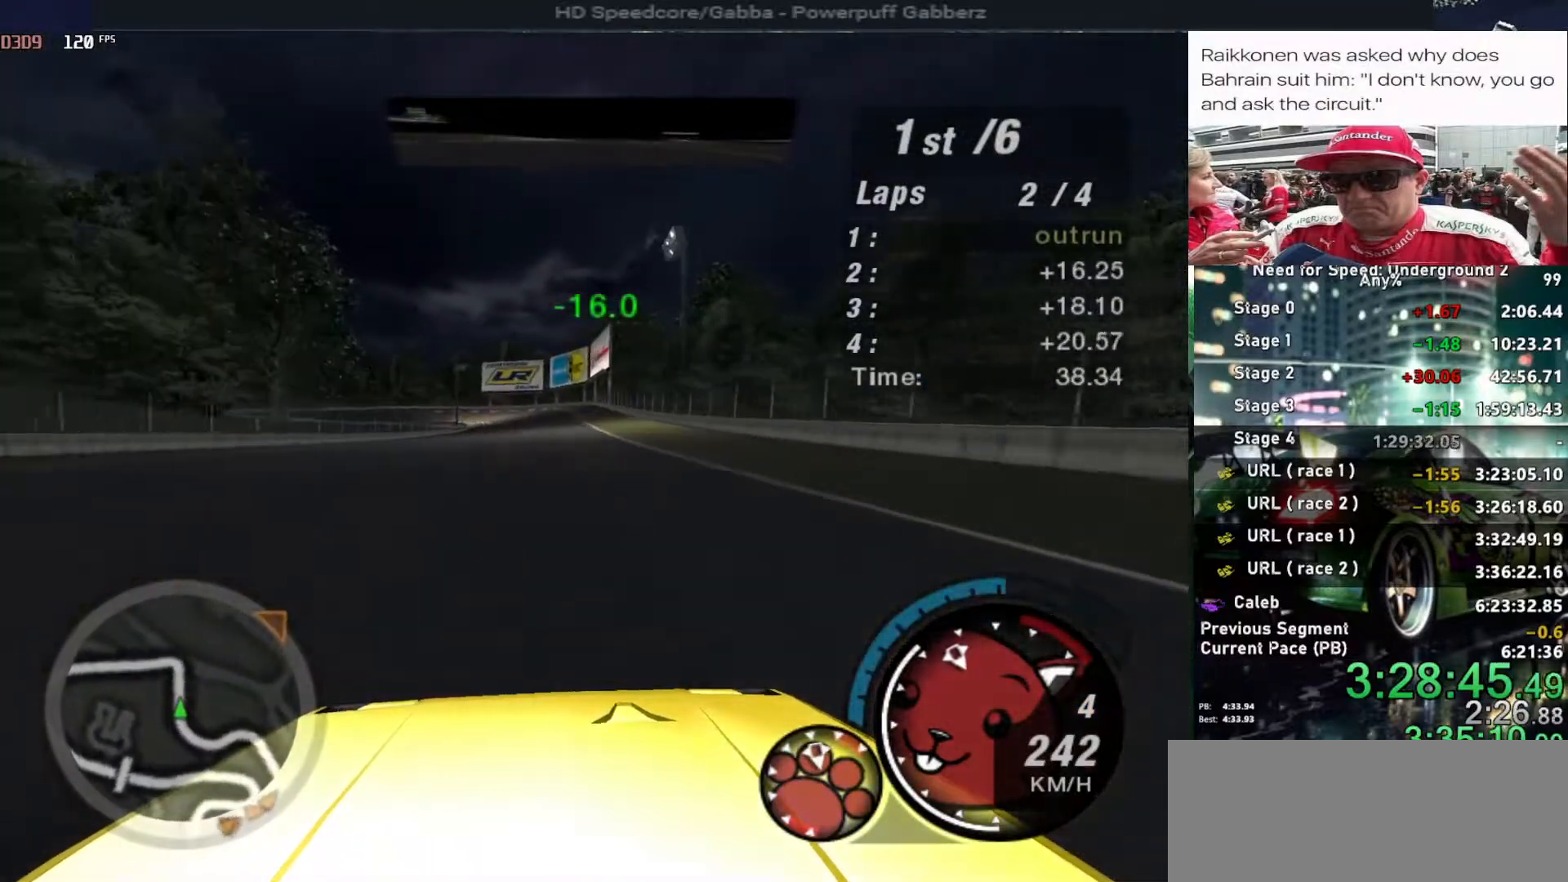
{"keys": ["up"], "events": [[50, "right", "down"], [100, "right", "up"]]}
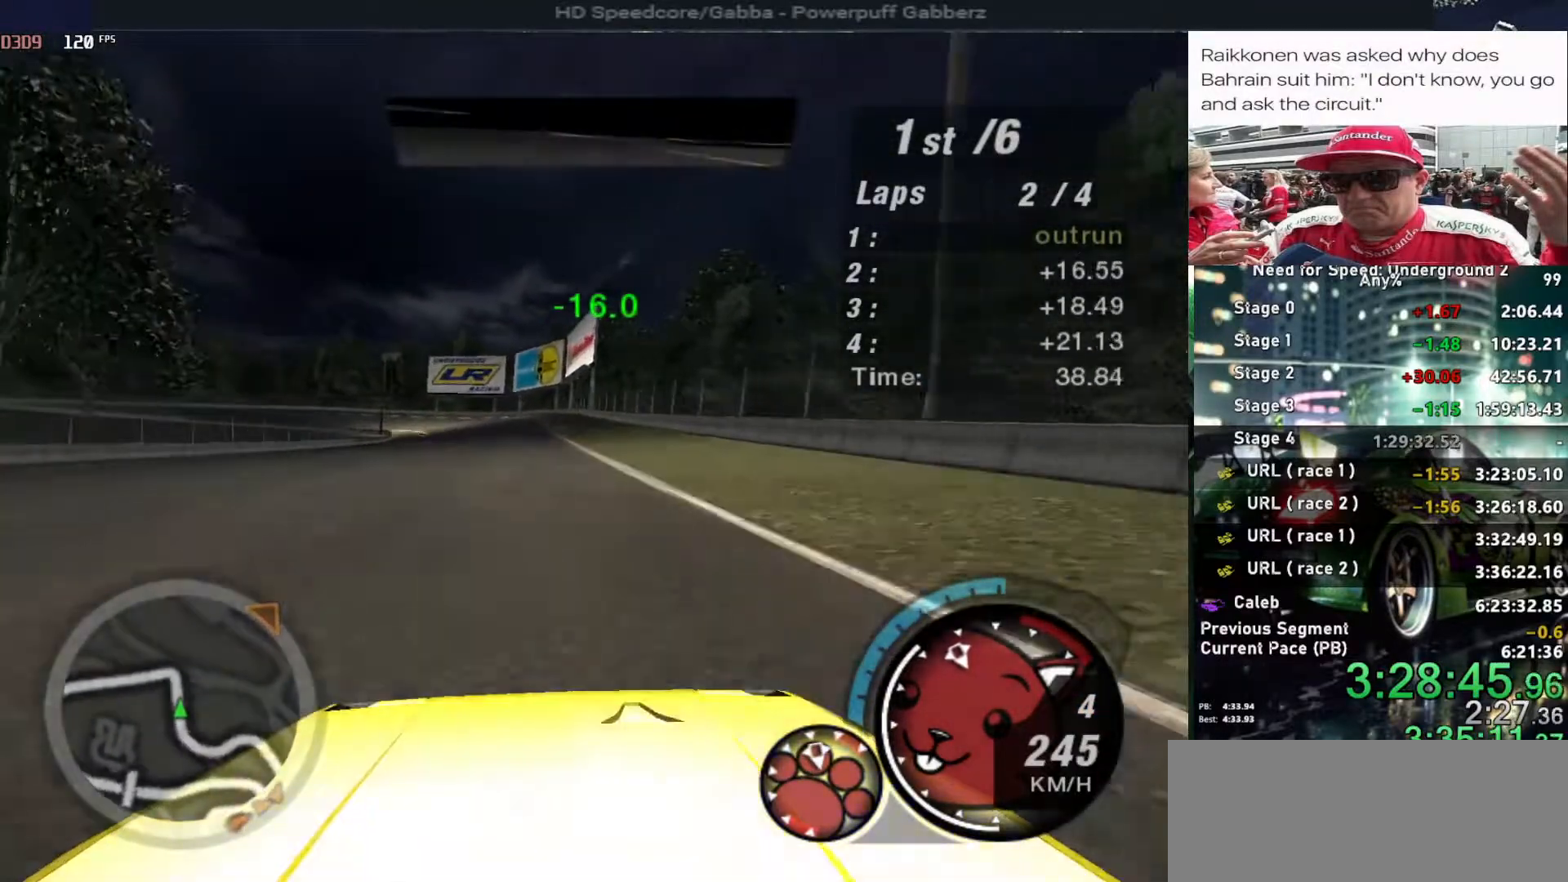
{"keys": ["up"], "events": [[17, "left", "down"], [117, "left", "up"]]}
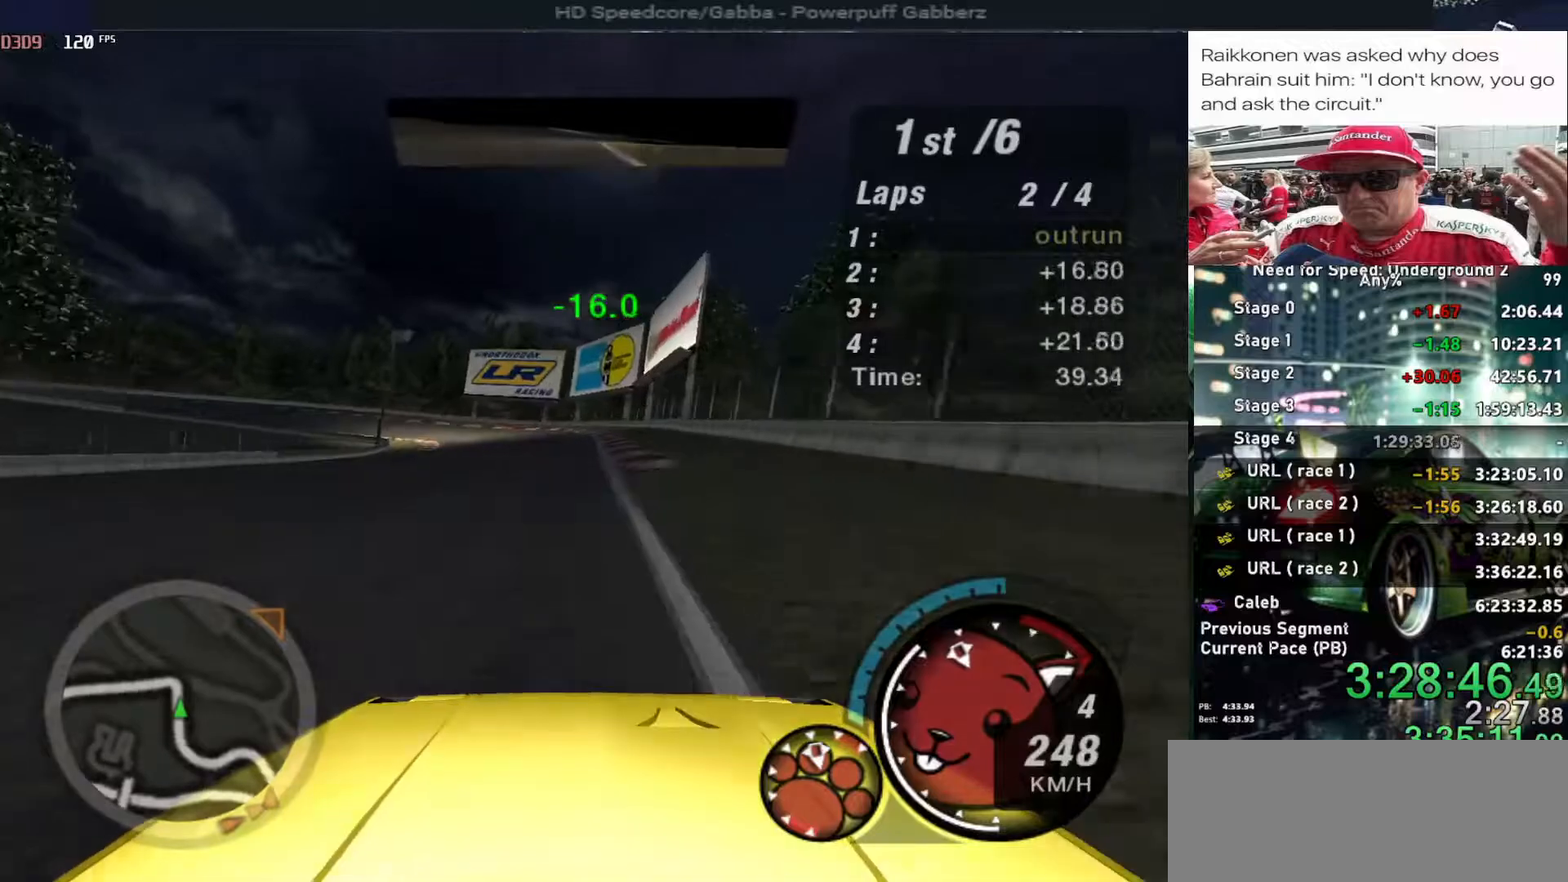
{"keys": ["left"], "events": [[184, "left", "down"], [367, "up", "up"]]}
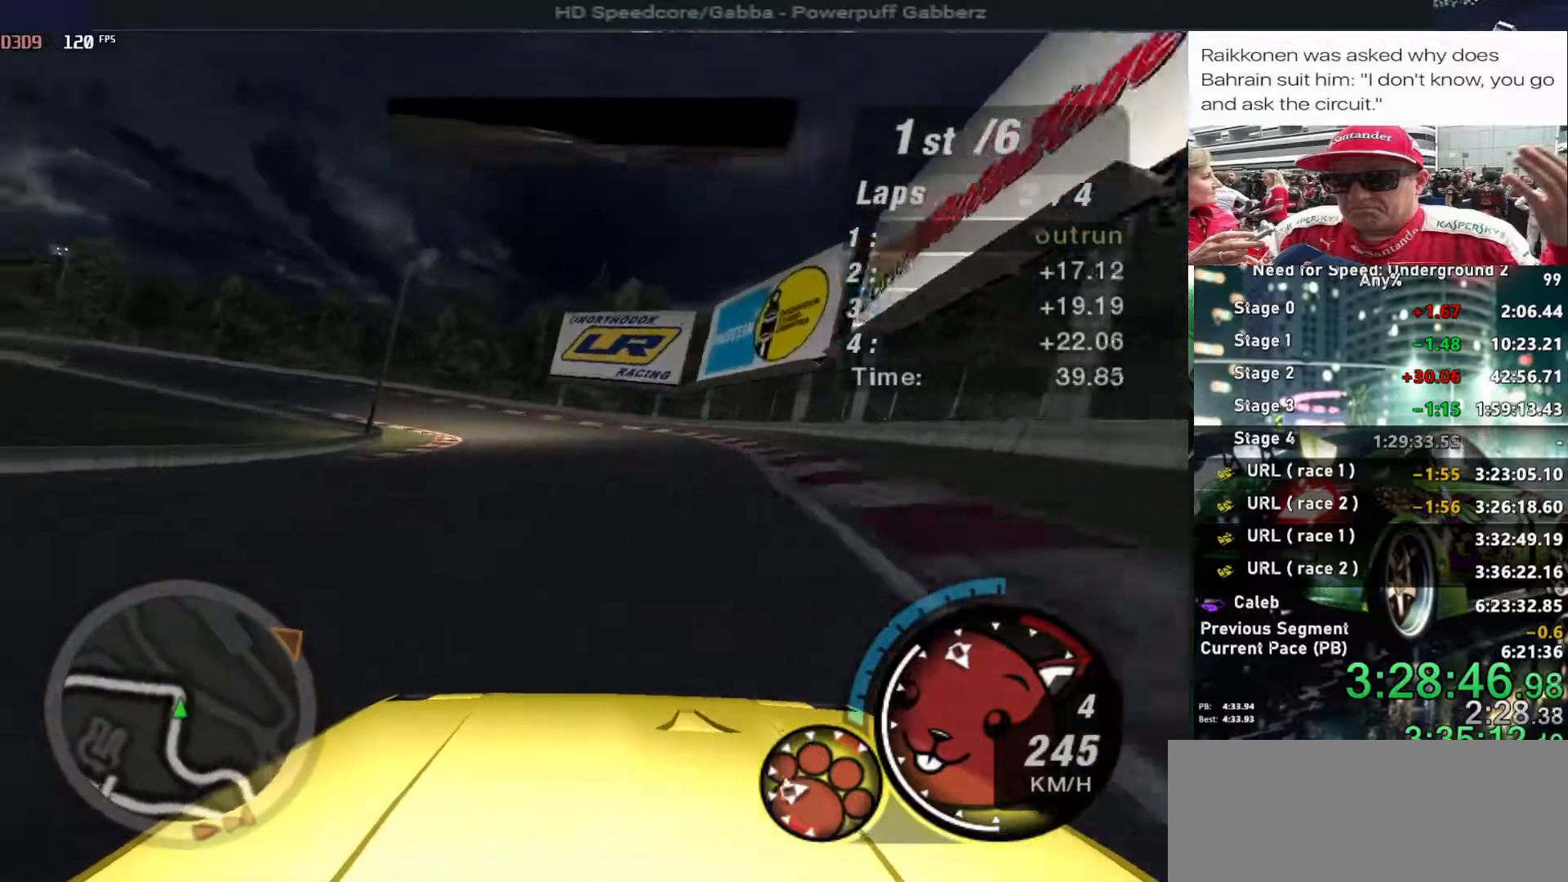
{"keys": ["left", "up"], "events": [[384, "up", "down"]]}
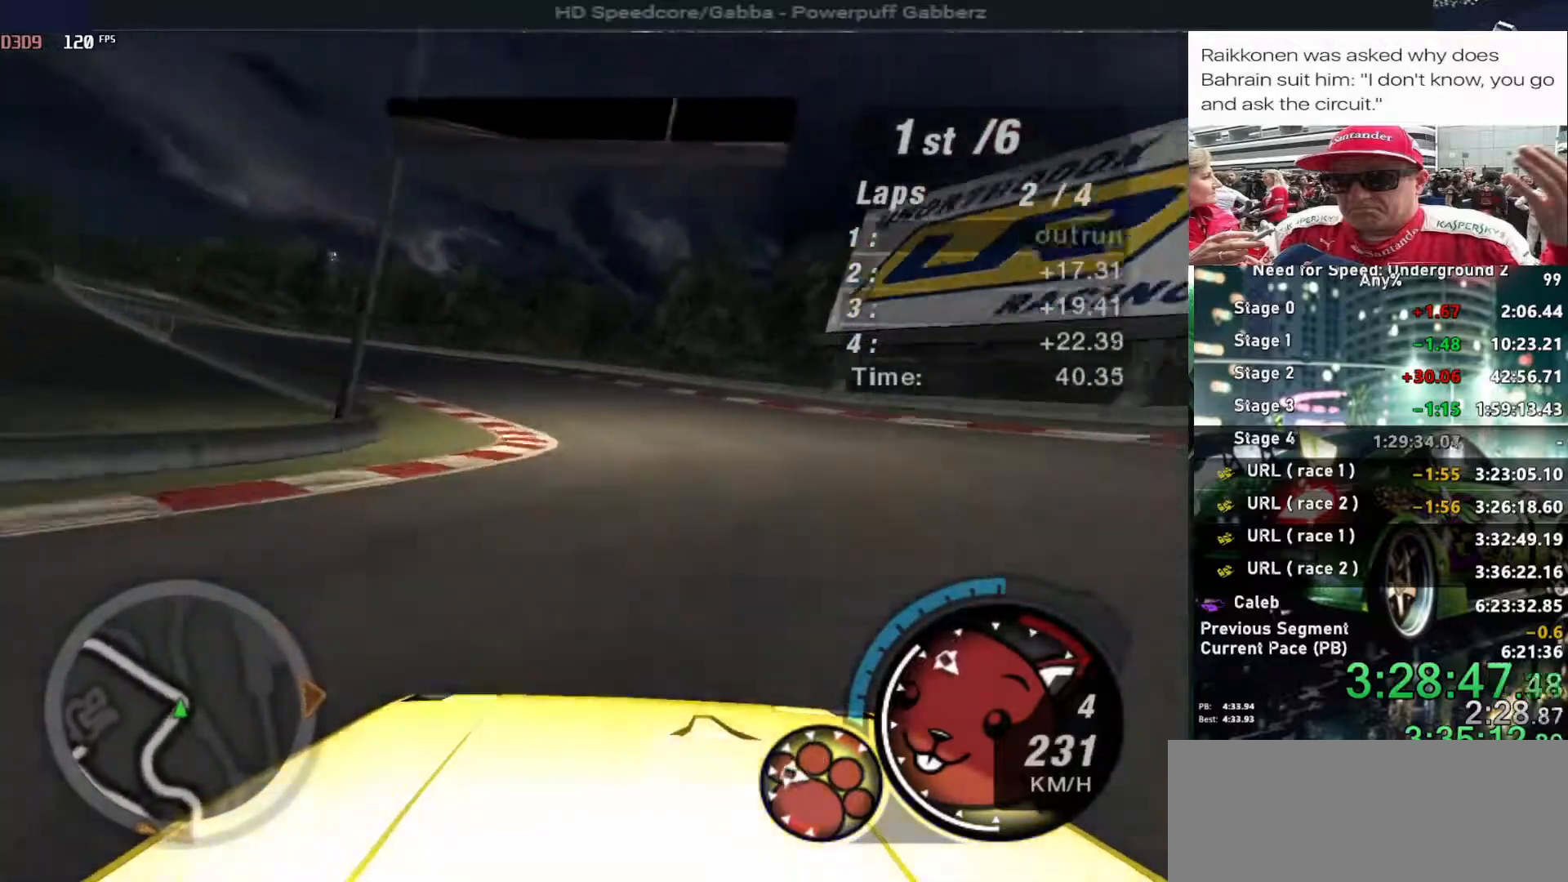
{"keys": ["left", "up"], "events": []}
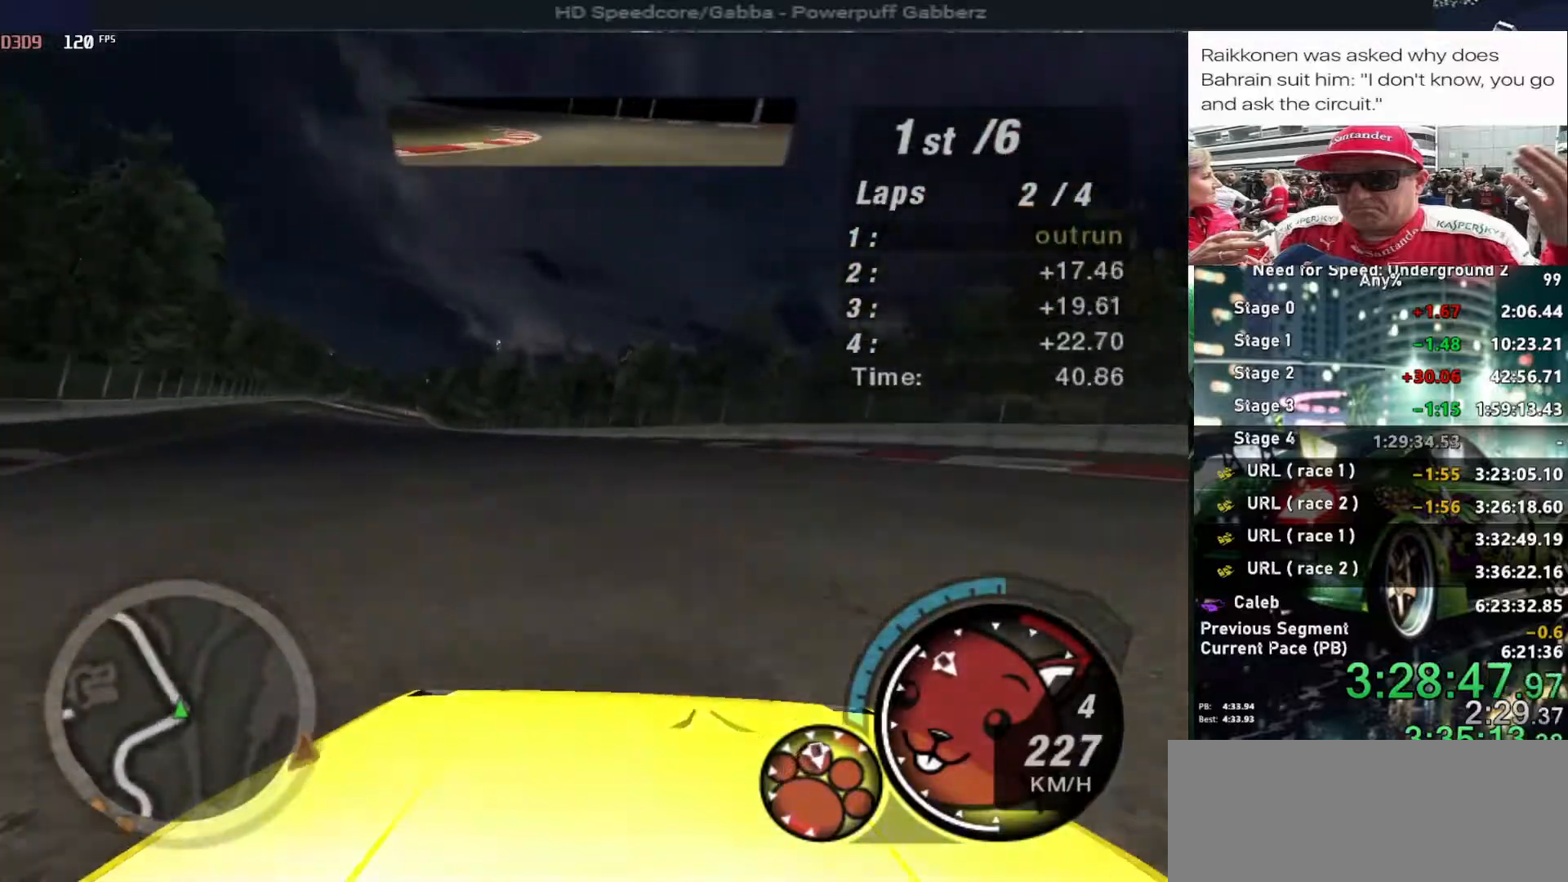
{"keys": ["up"], "events": [[234, "left", "up"]]}
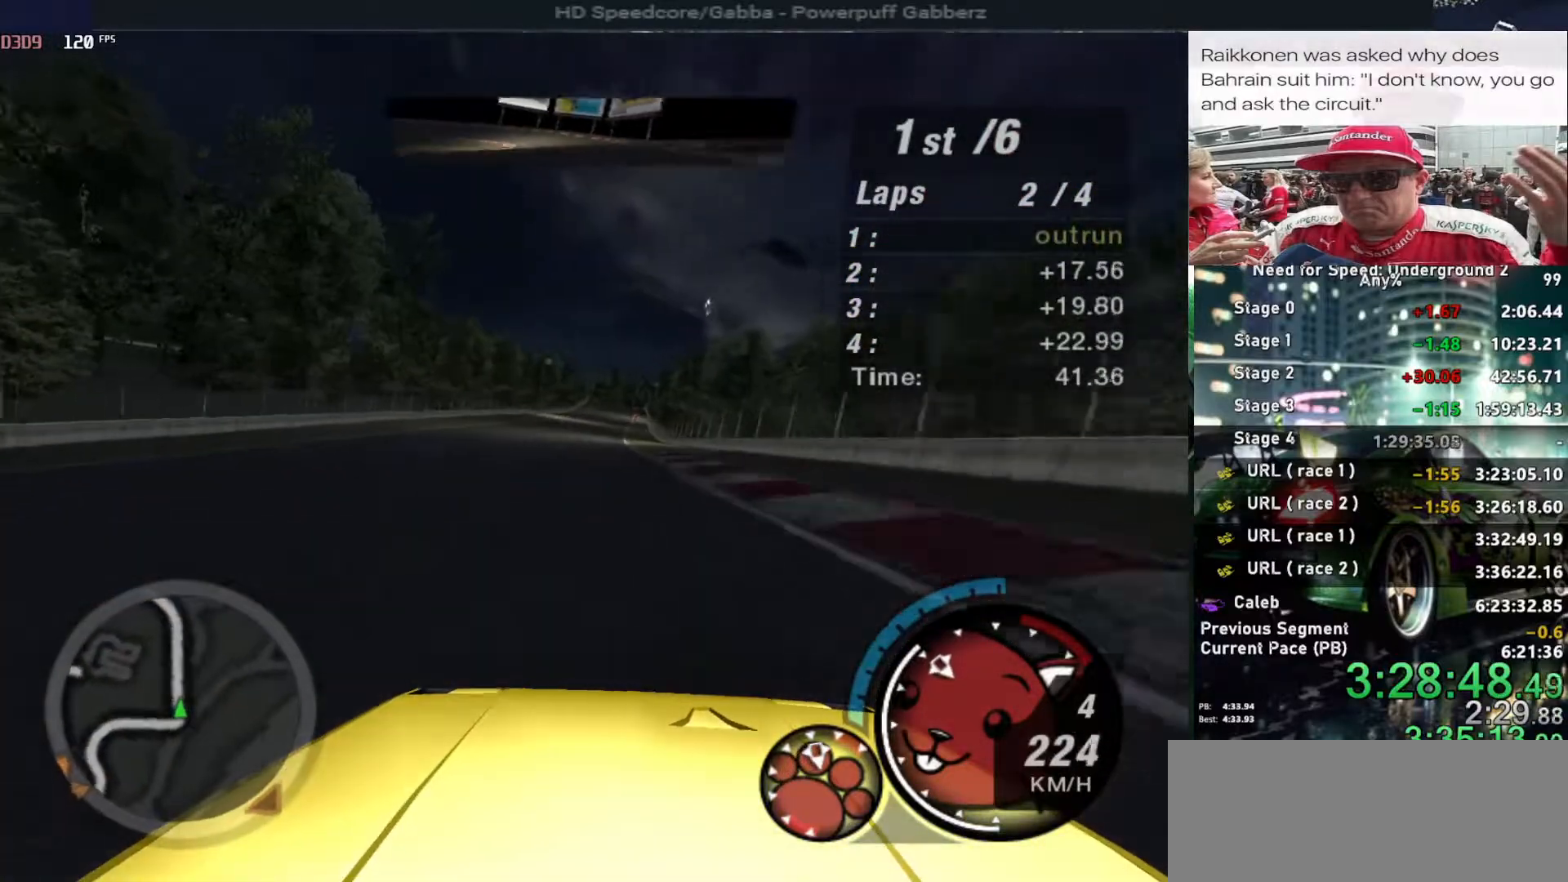
{"keys": ["up"], "events": [[100, "right", "down"], [234, "right", "up"], [384, "right", "down"], [484, "right", "up"]]}
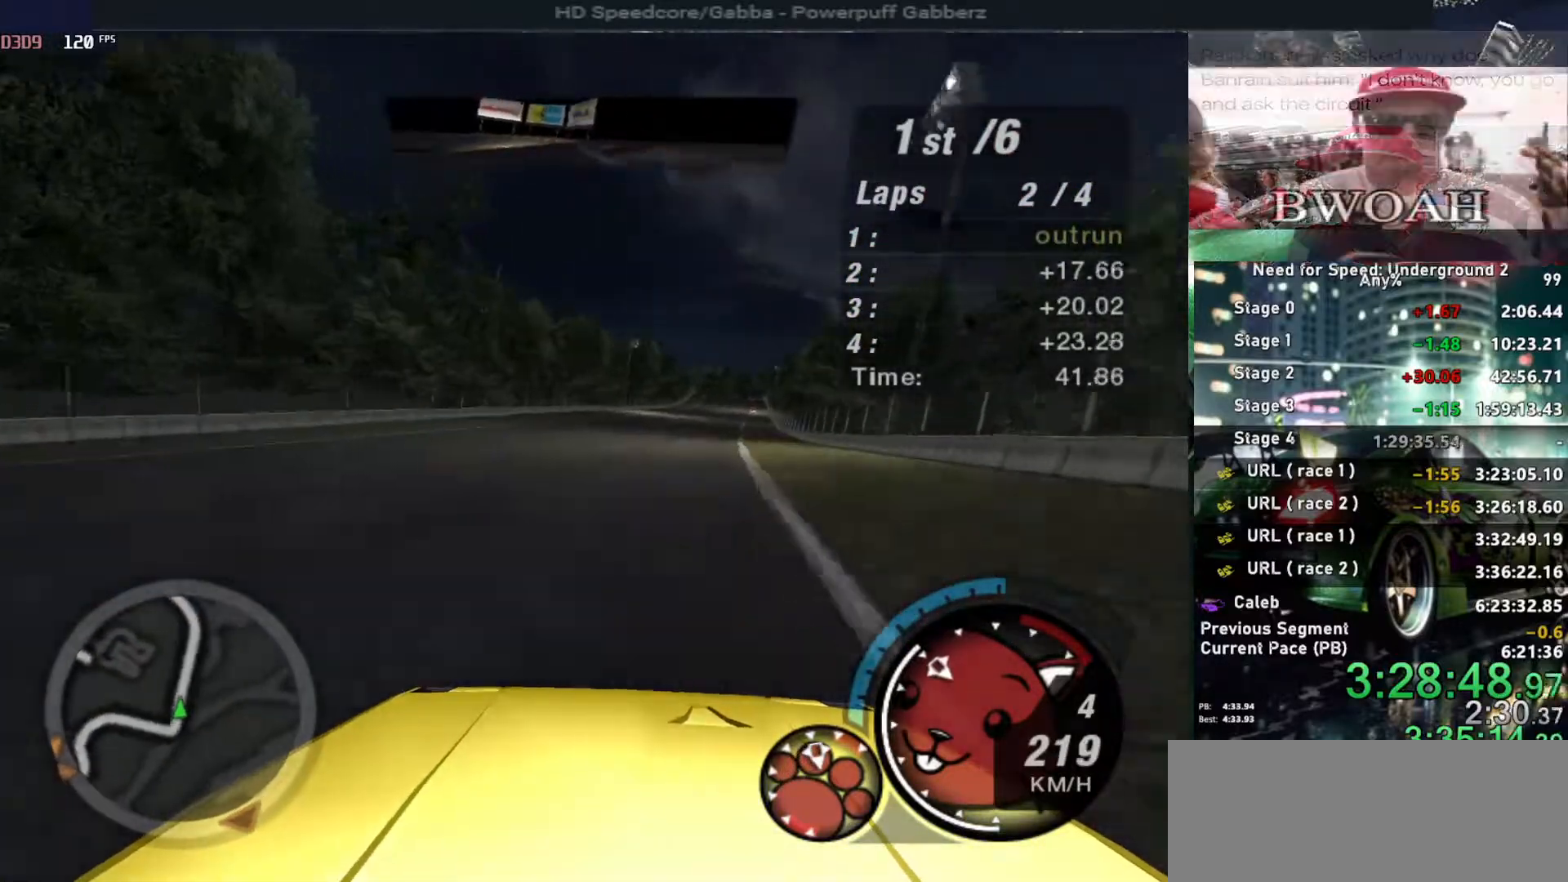
{"keys": ["right", "up"], "events": [[117, "right", "down"], [250, "right", "up"], [450, "right", "down"]]}
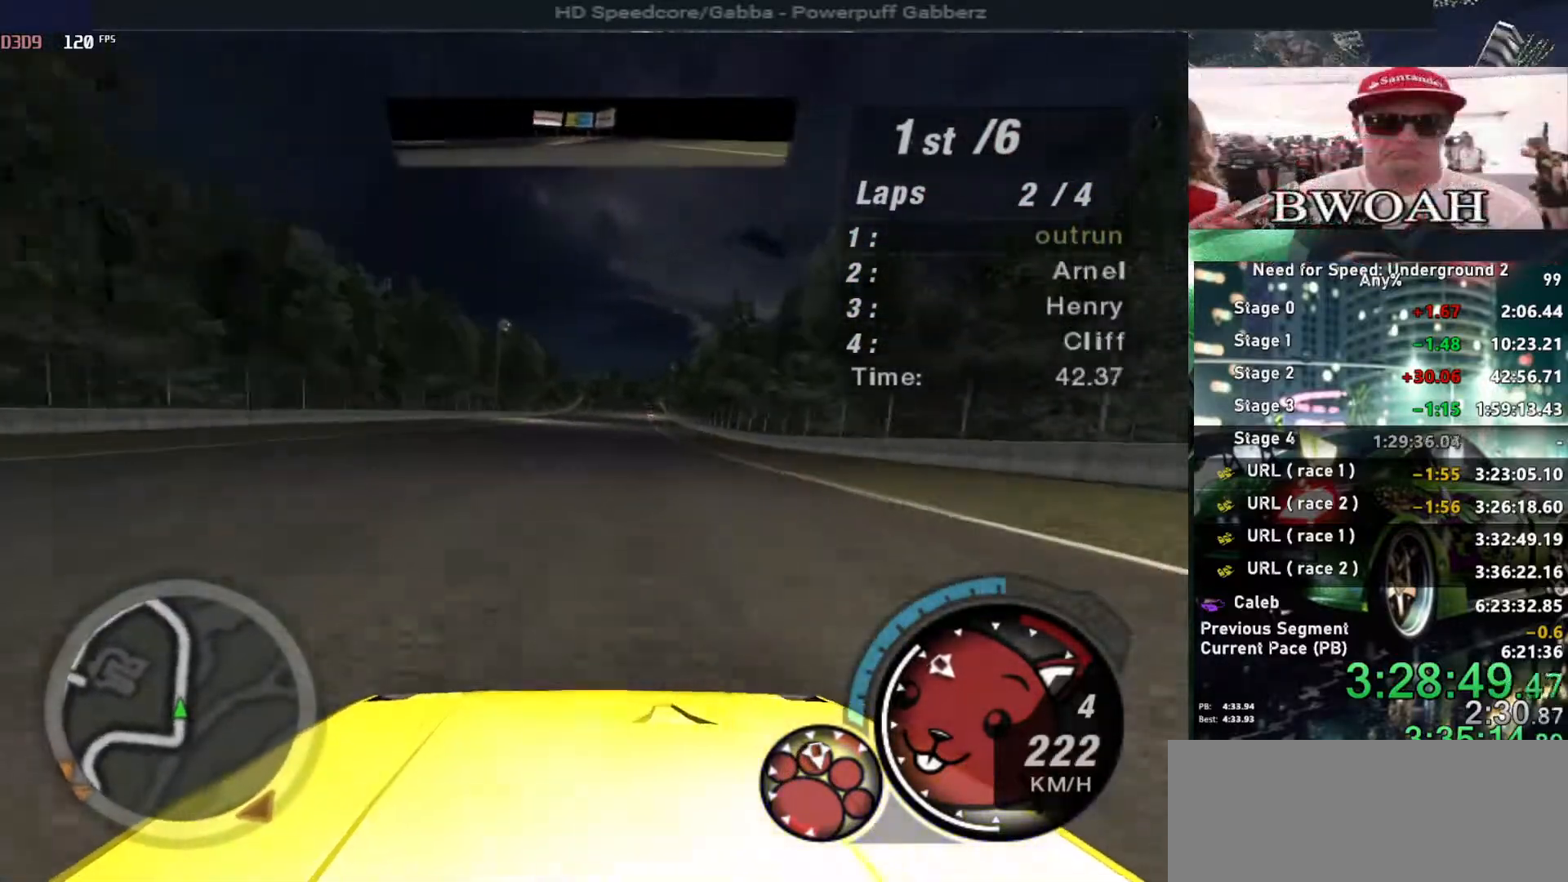
{"keys": ["up"], "events": [[50, "right", "up"]]}
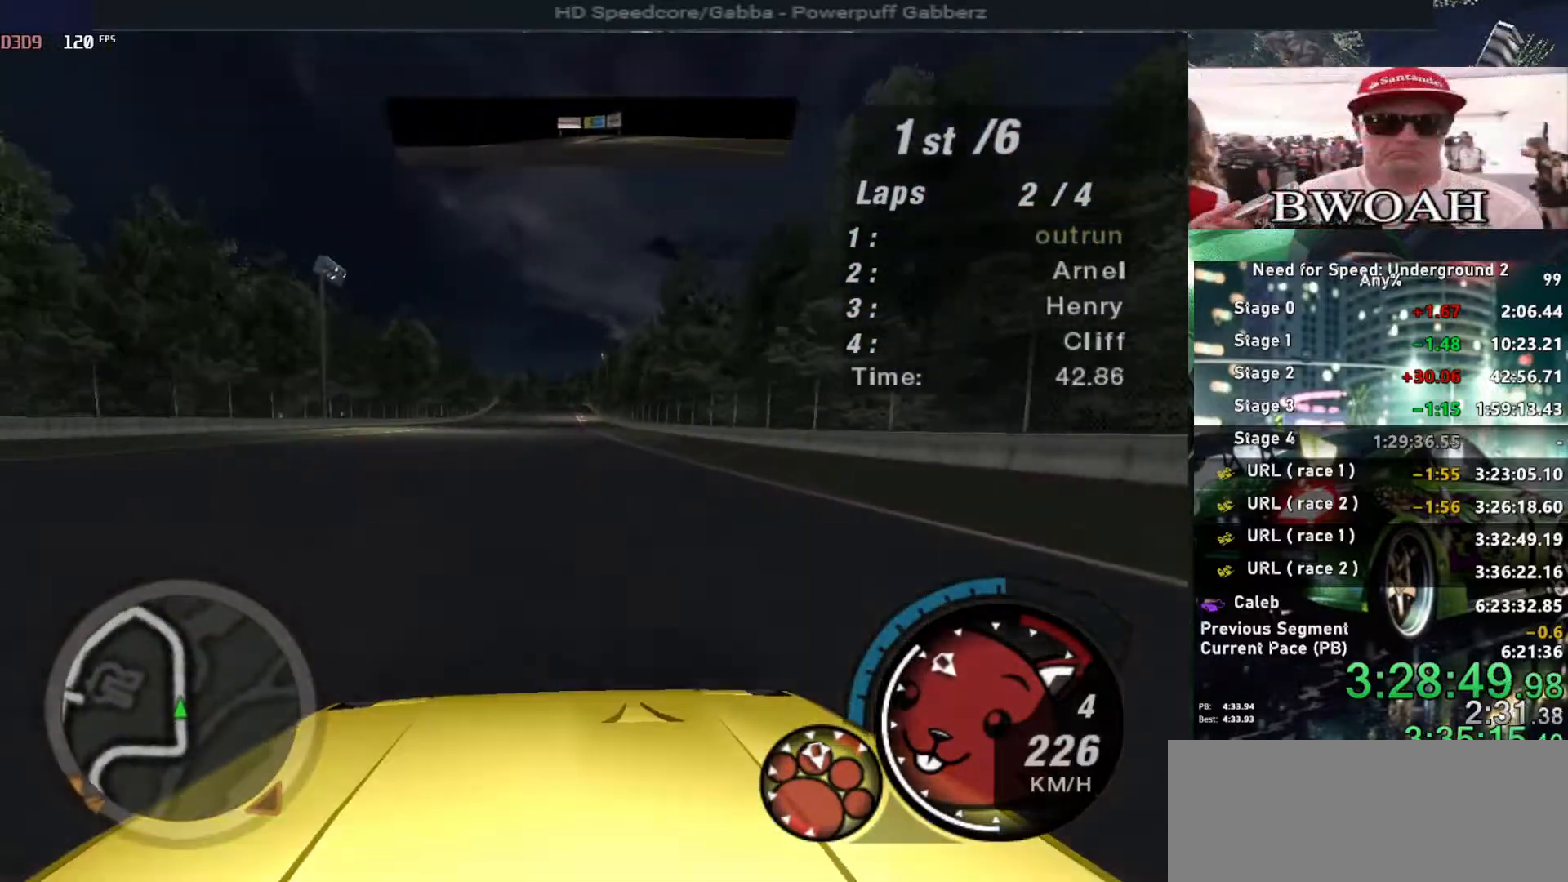
{"keys": ["up"], "events": []}
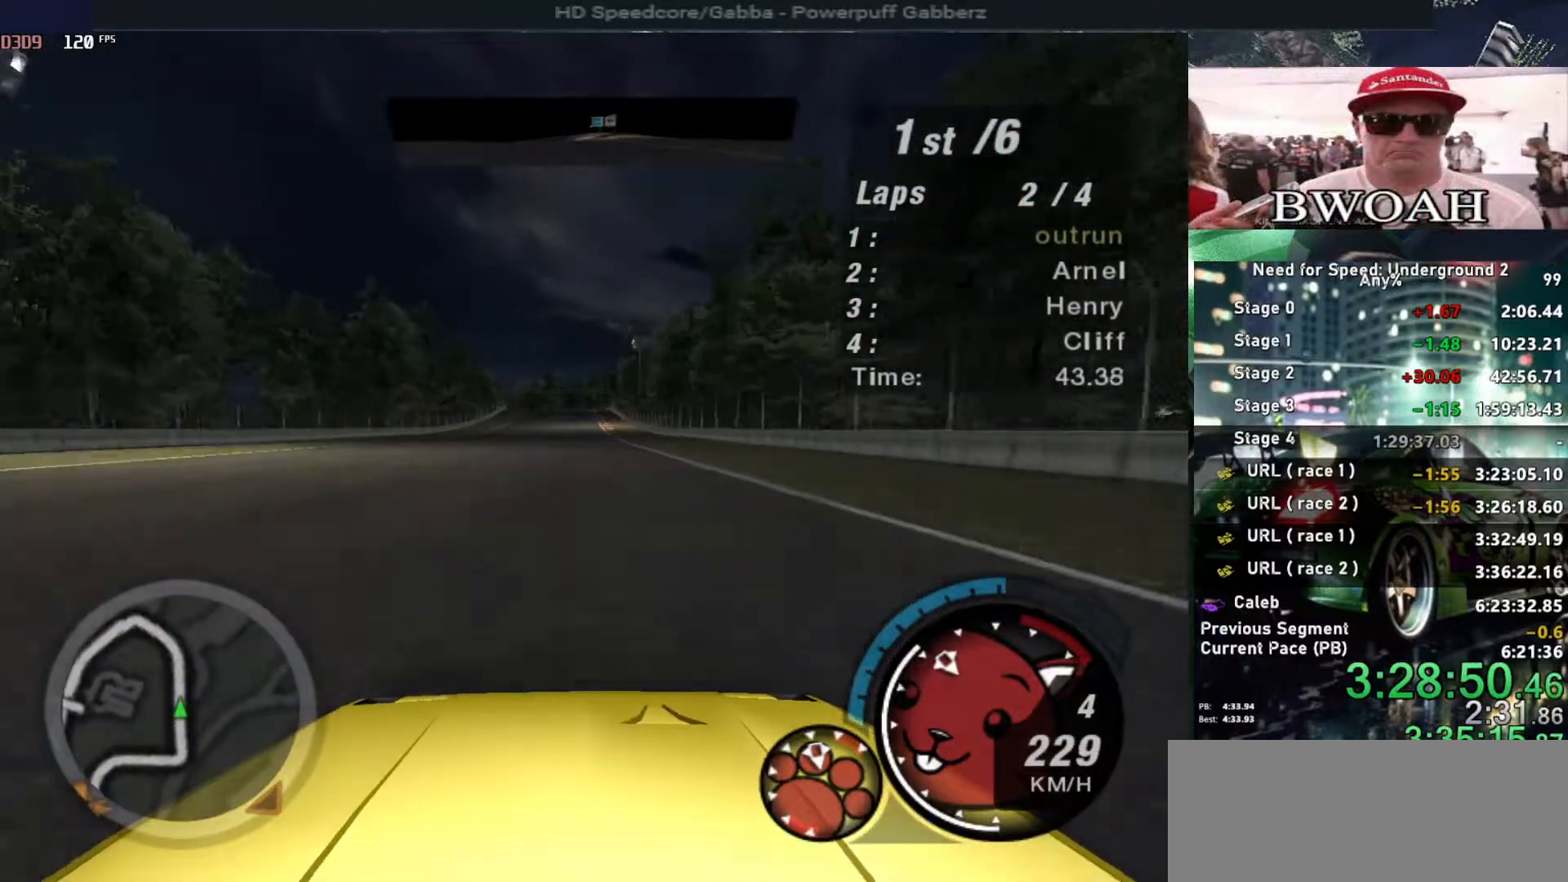
{"keys": ["up"], "events": []}
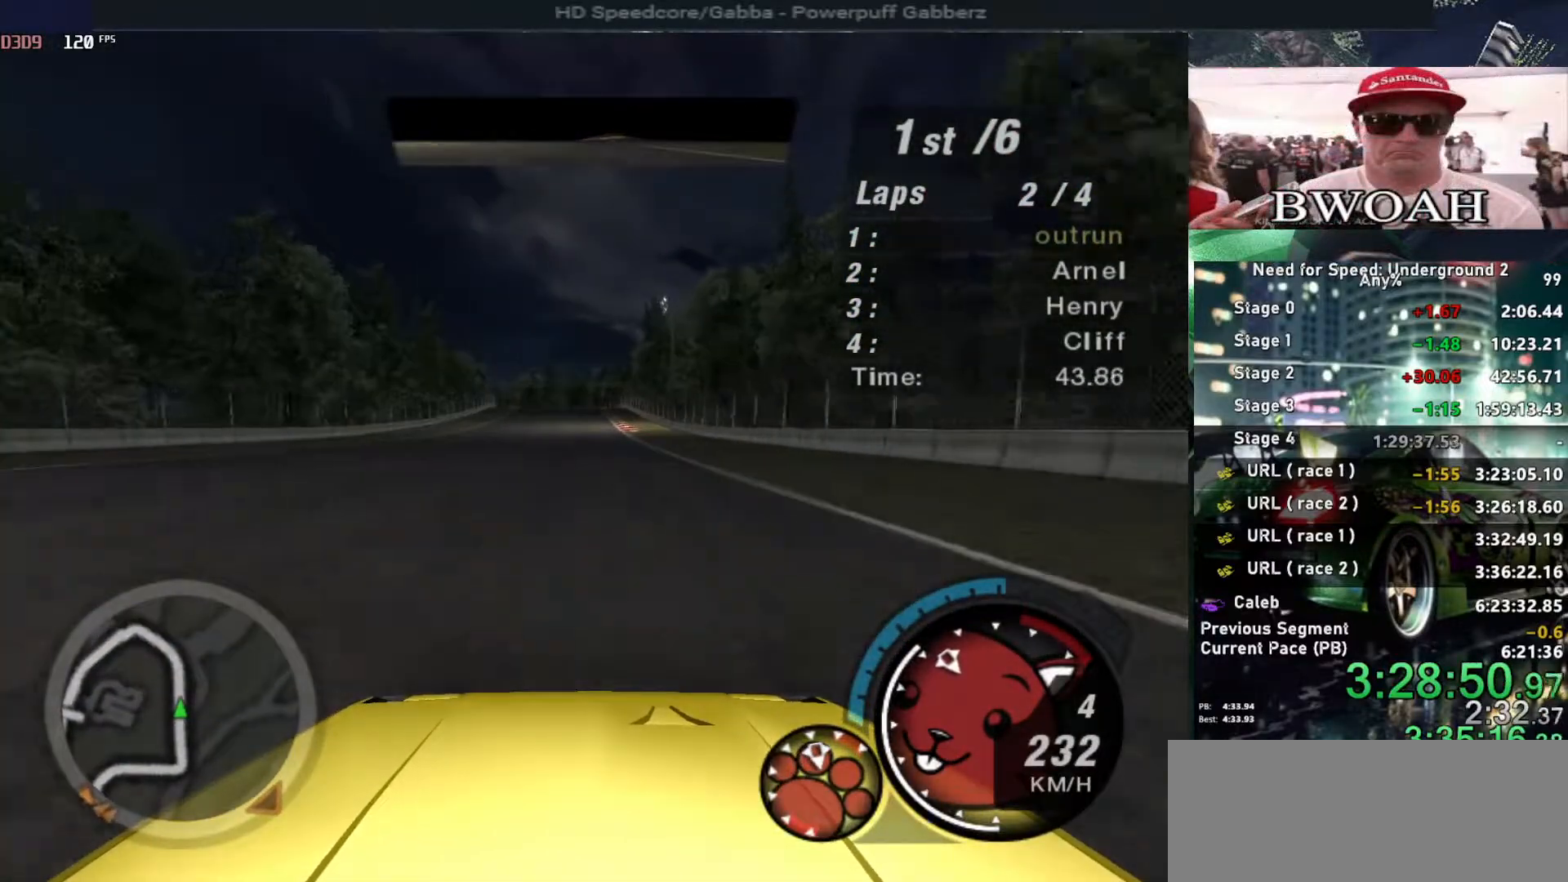
{"keys": ["up"], "events": []}
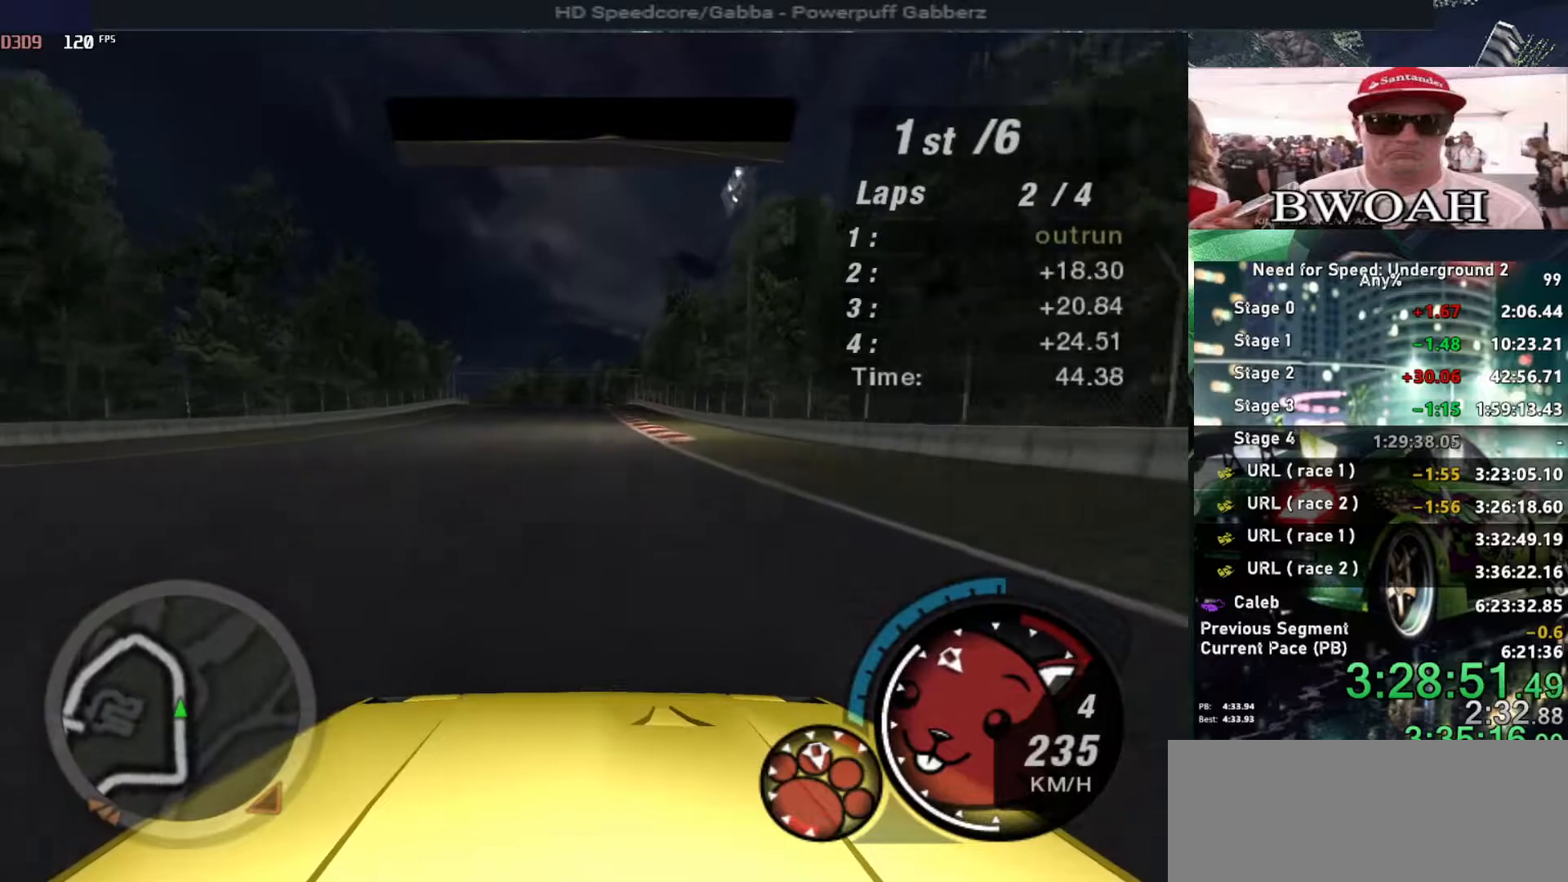
{"keys": ["up"], "events": []}
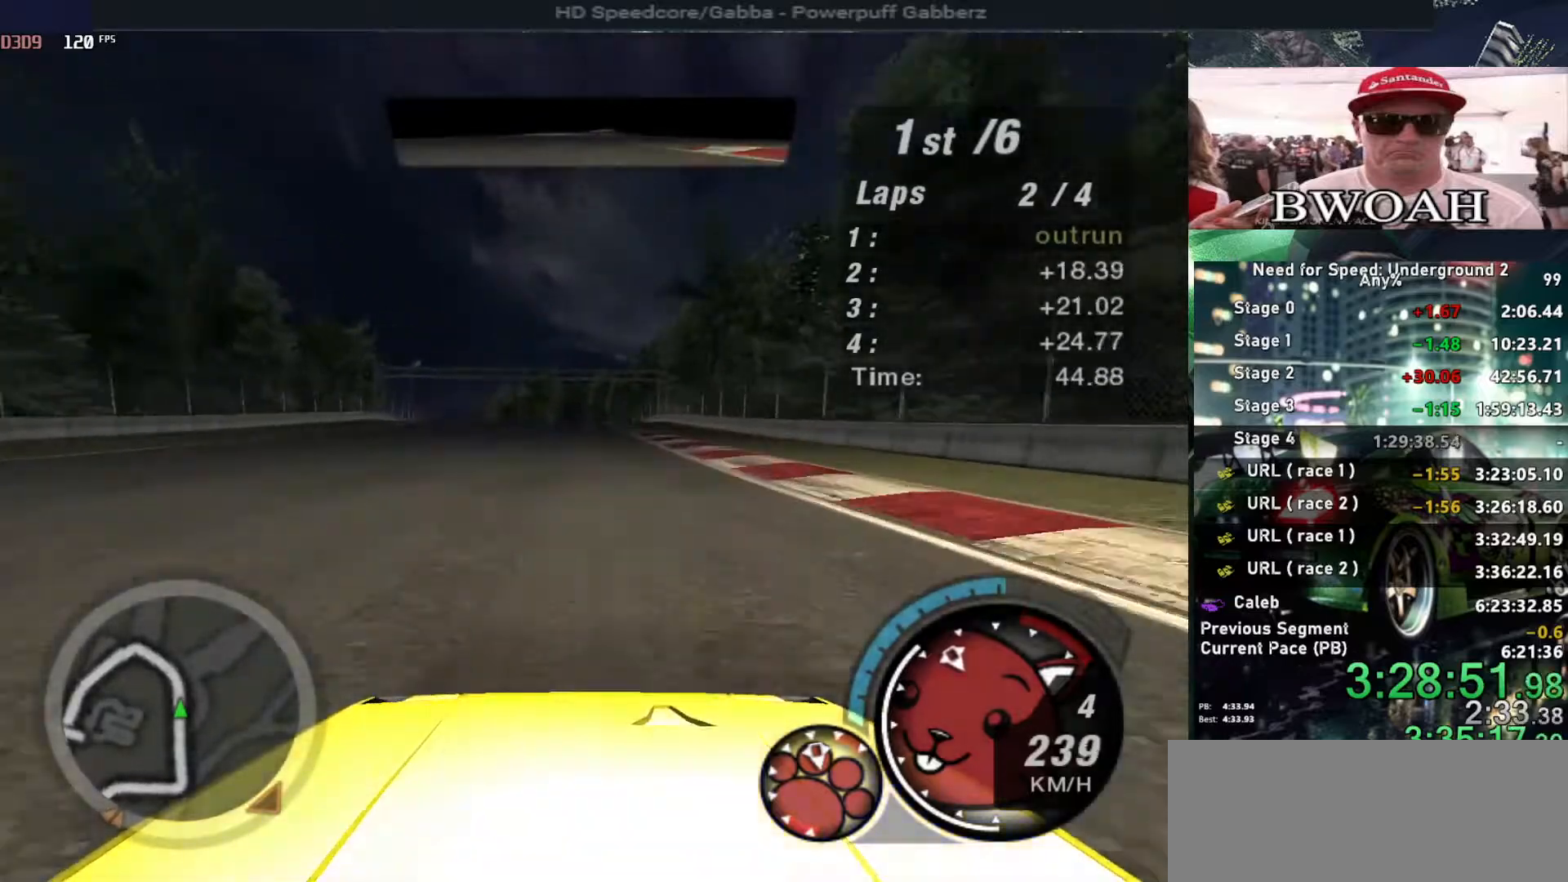
{"keys": ["left", "up"], "events": [[167, "left", "down"], [300, "left", "up"], [450, "left", "down"]]}
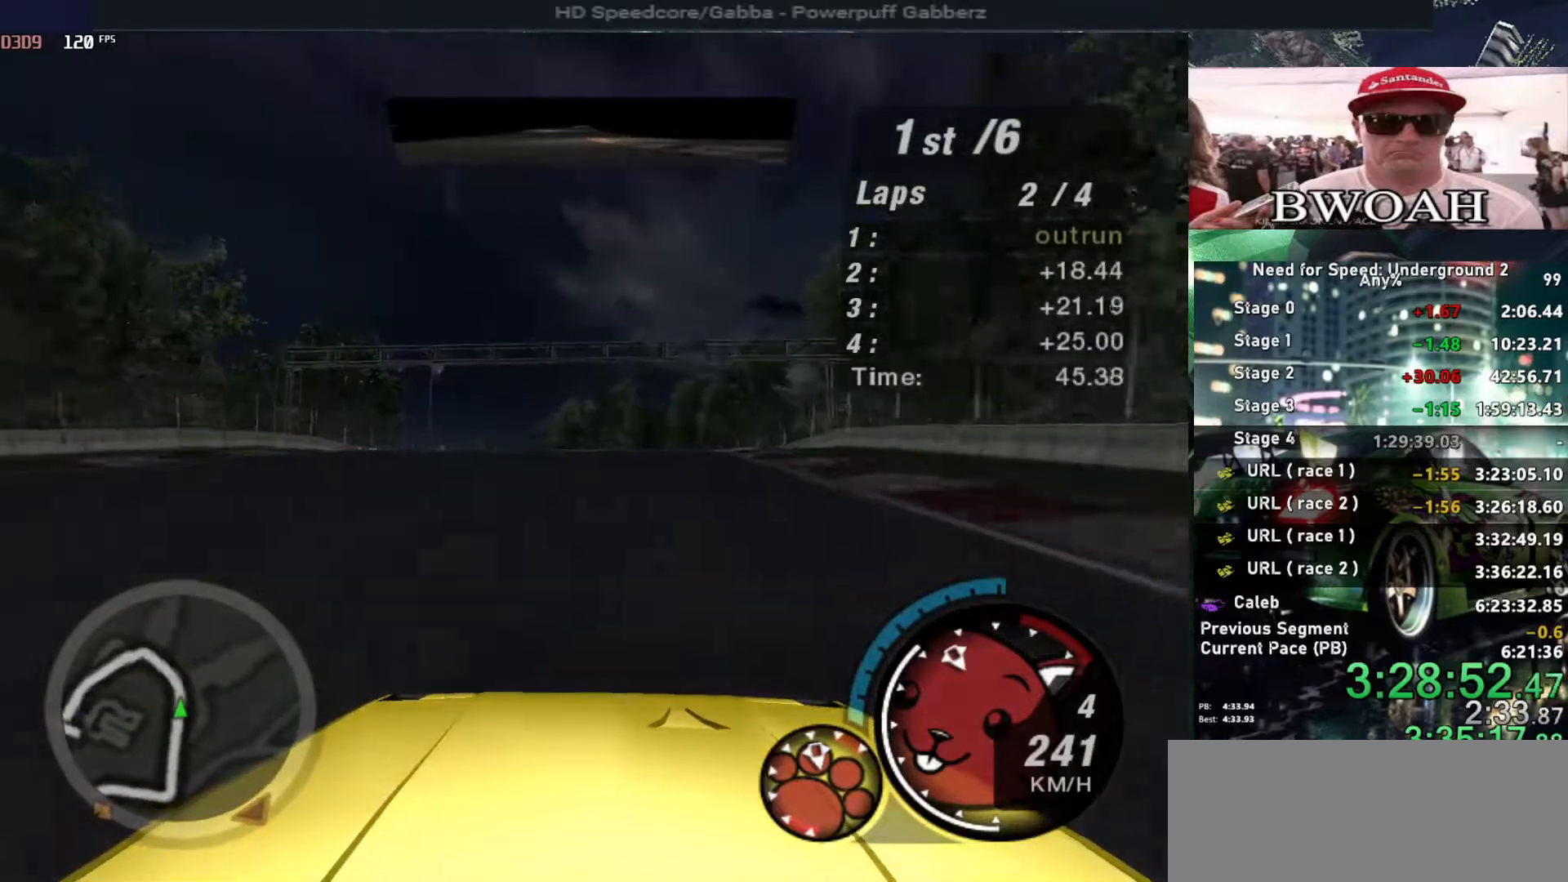
{"keys": ["up"], "events": [[84, "left", "up"], [267, "left", "down"], [367, "left", "up"]]}
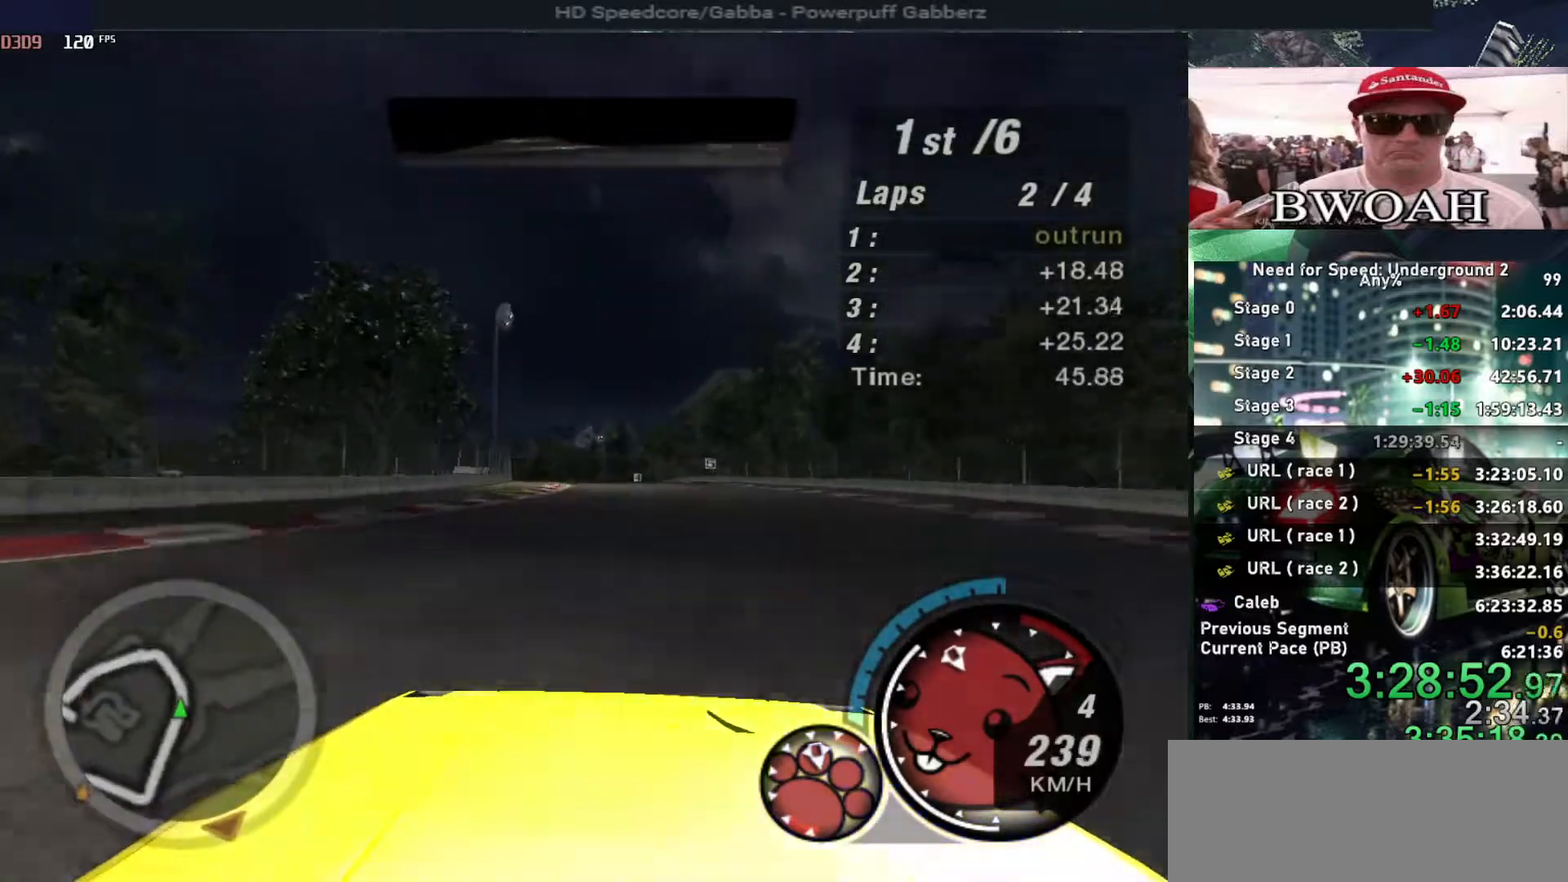
{"keys": ["left", "up"], "events": [[184, "alt", "down"], [434, "alt", "up"], [467, "left", "down"]]}
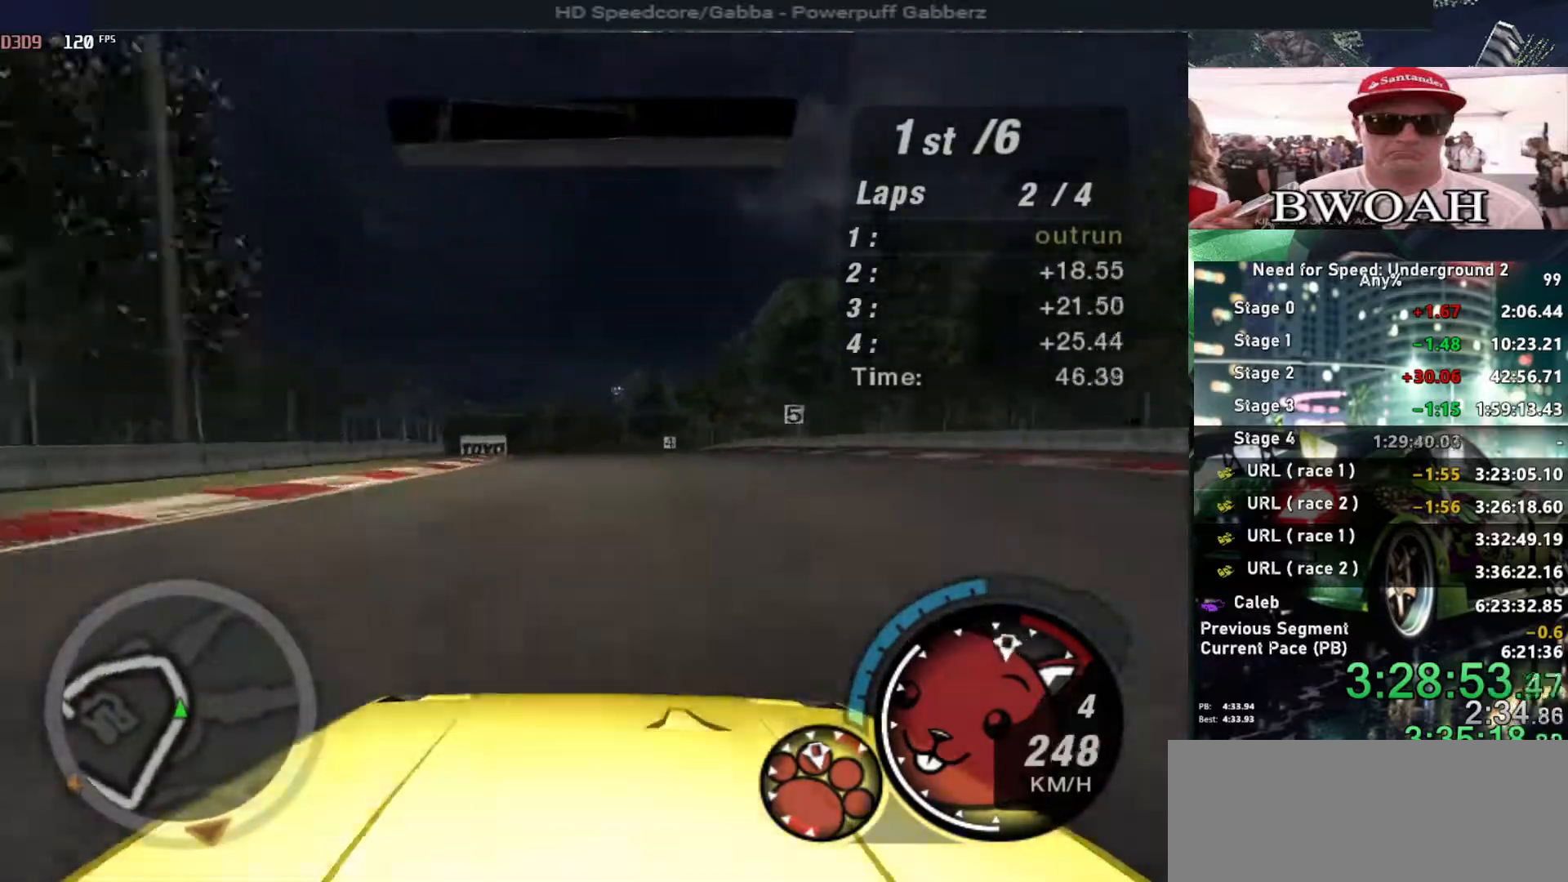
{"keys": ["left", "up"], "events": [[117, "left", "up"], [150, "left", "down"], [450, "left", "up"], [484, "left", "down"]]}
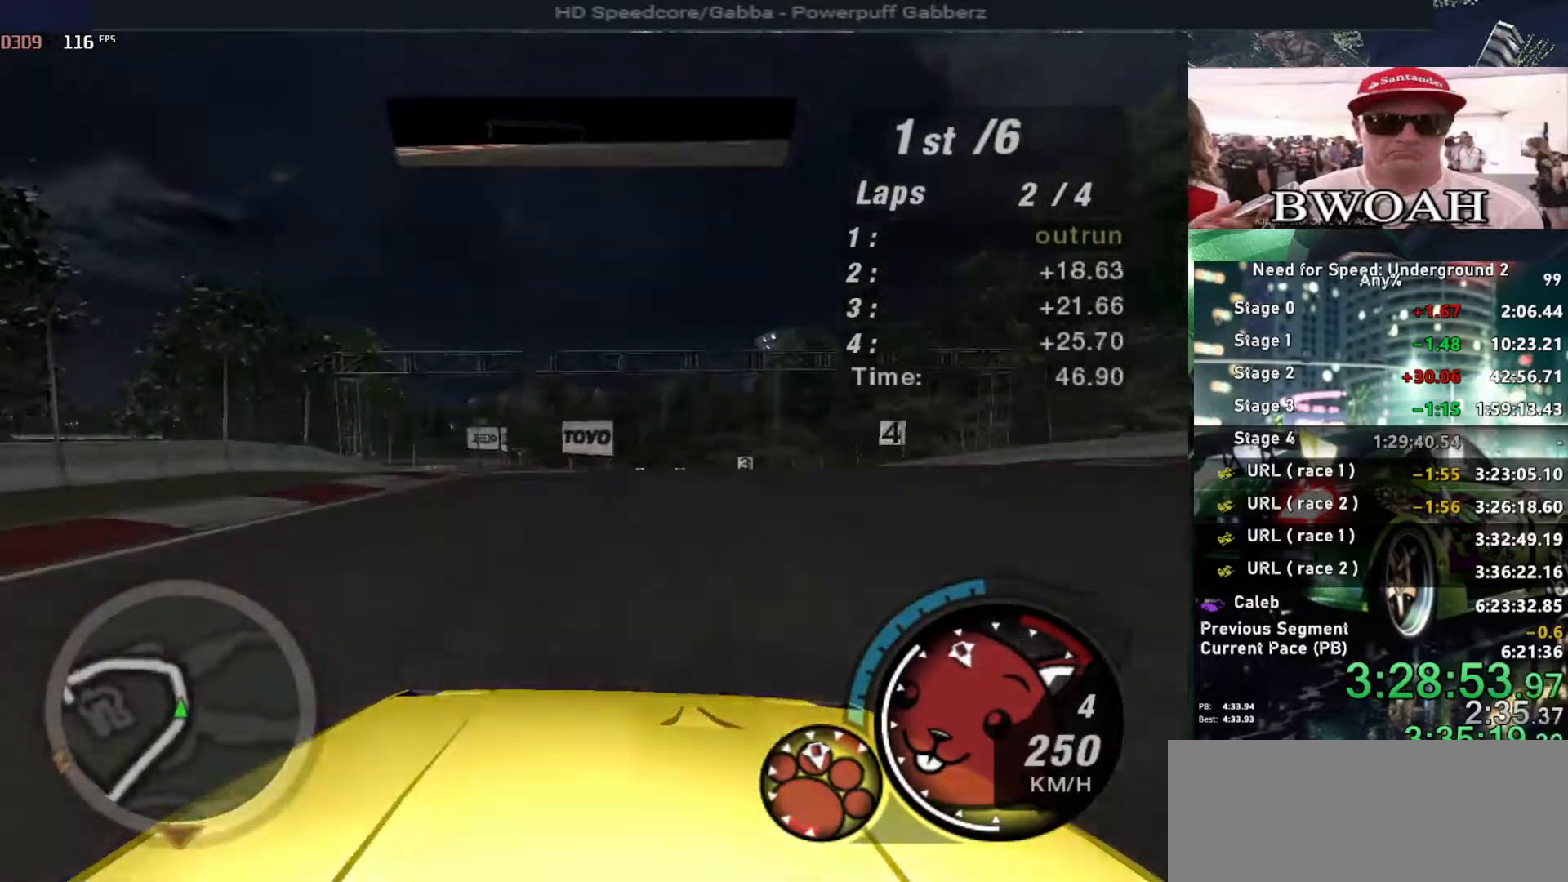
{"keys": ["alt", "up"], "events": [[134, "left", "up"], [500, "alt", "down"]]}
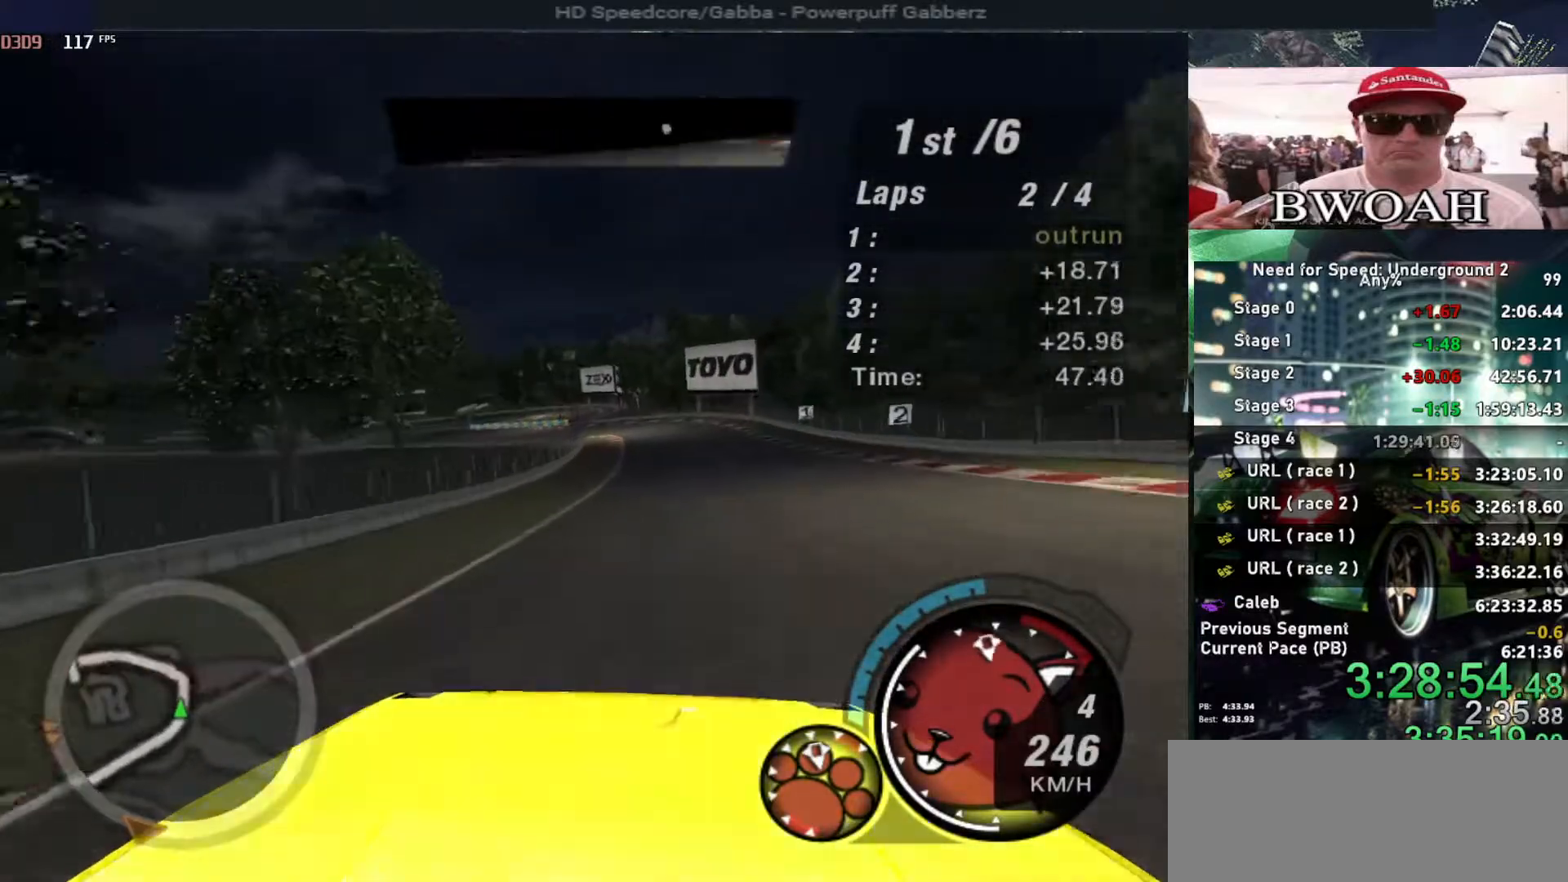
{"keys": ["right", "up"], "events": [[234, "alt", "up"], [284, "right", "down"]]}
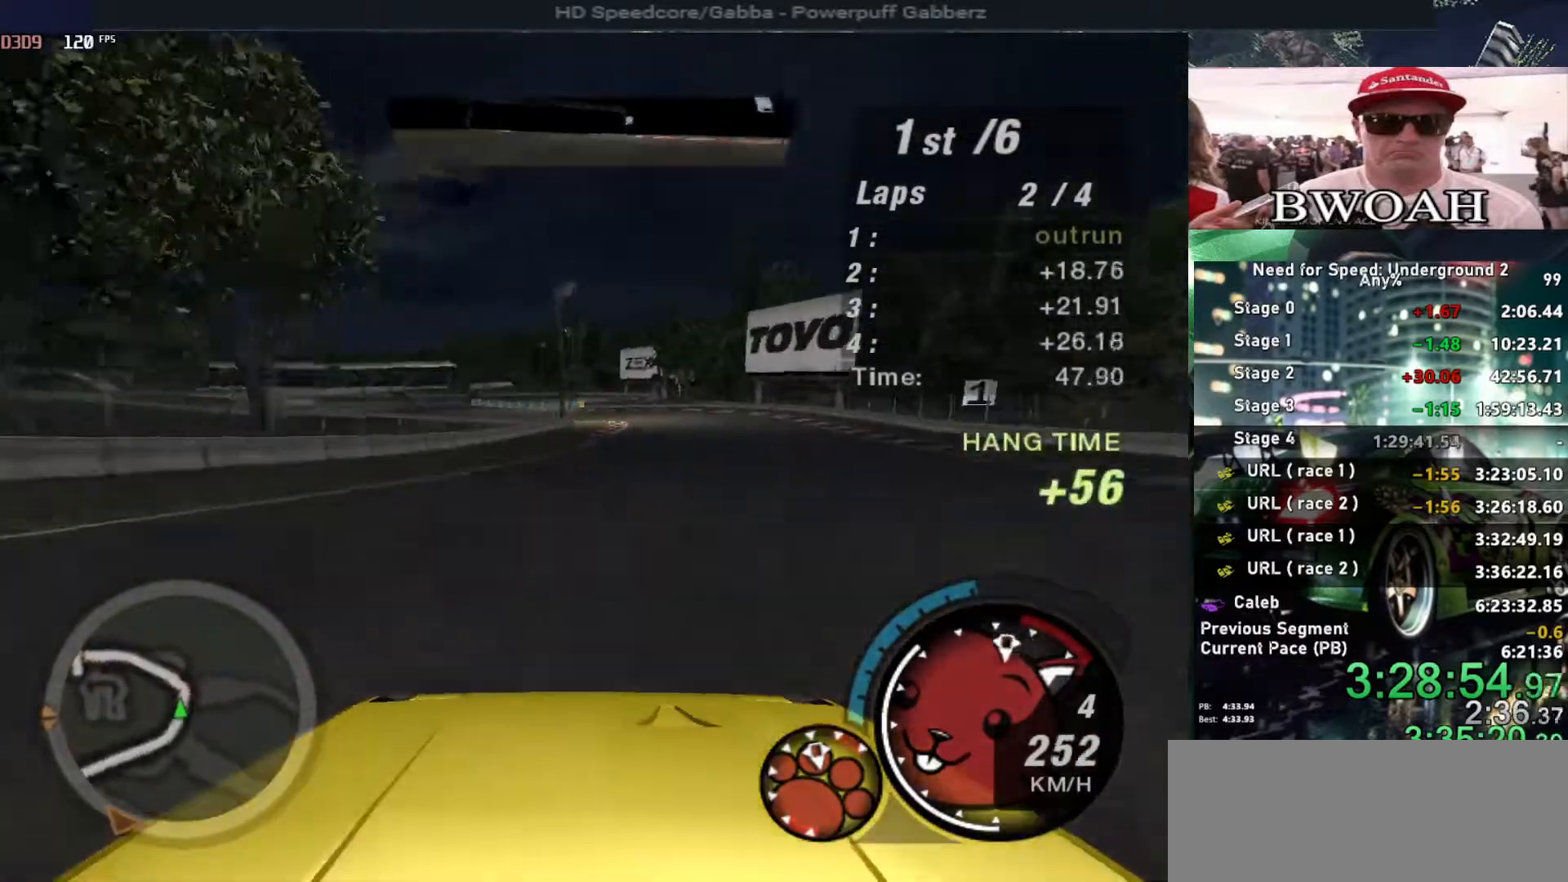
{"keys": ["up"], "events": [[67, "right", "up"], [167, "left", "down"], [500, "left", "up"]]}
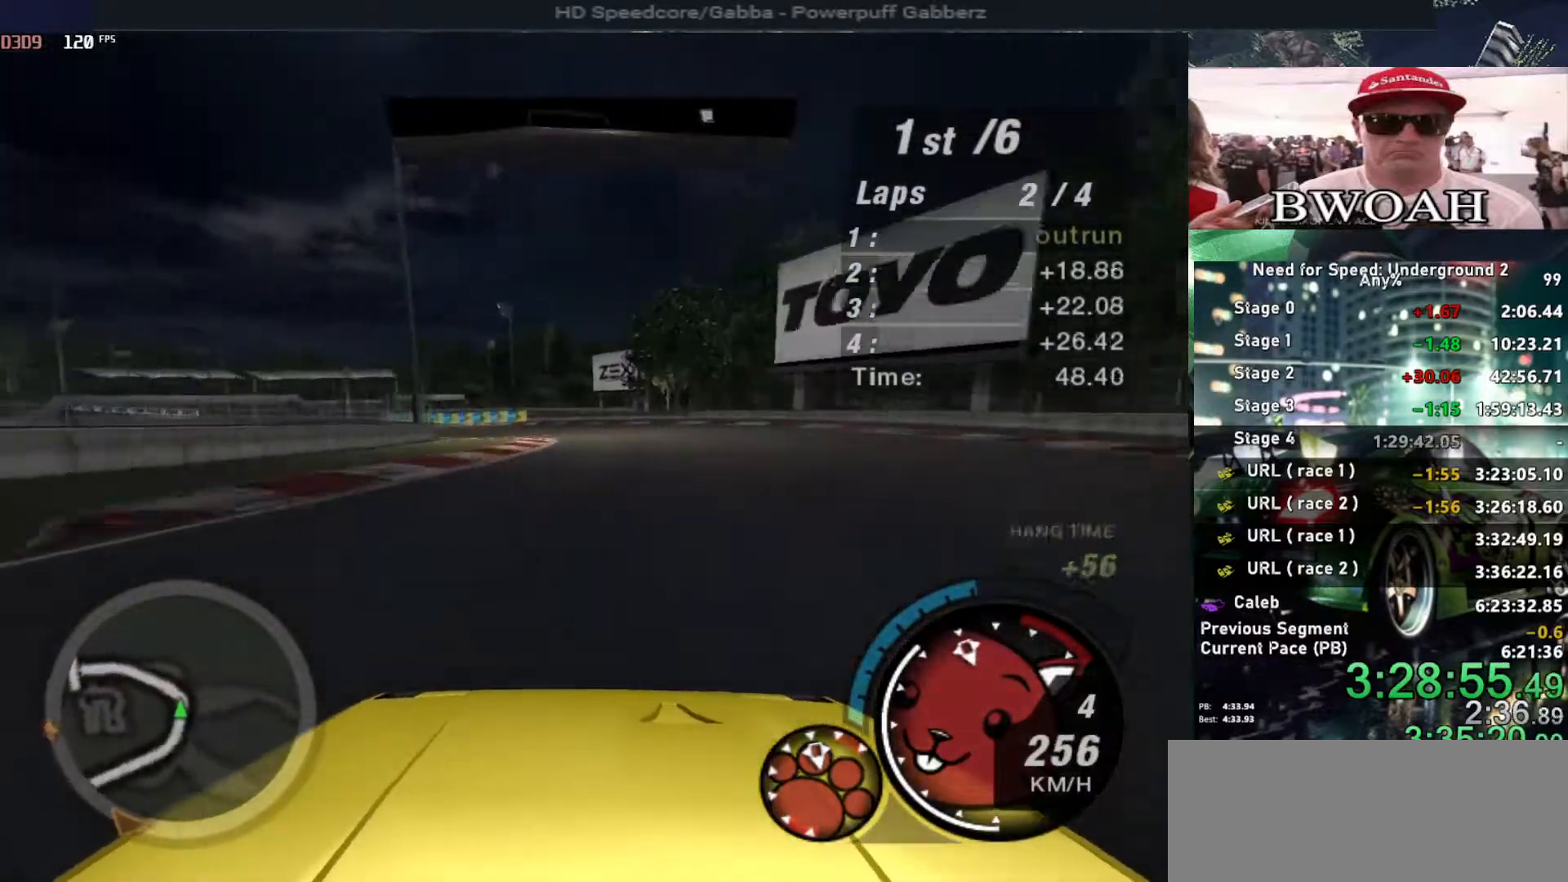
{"keys": ["left", "up"], "events": [[84, "left", "down"]]}
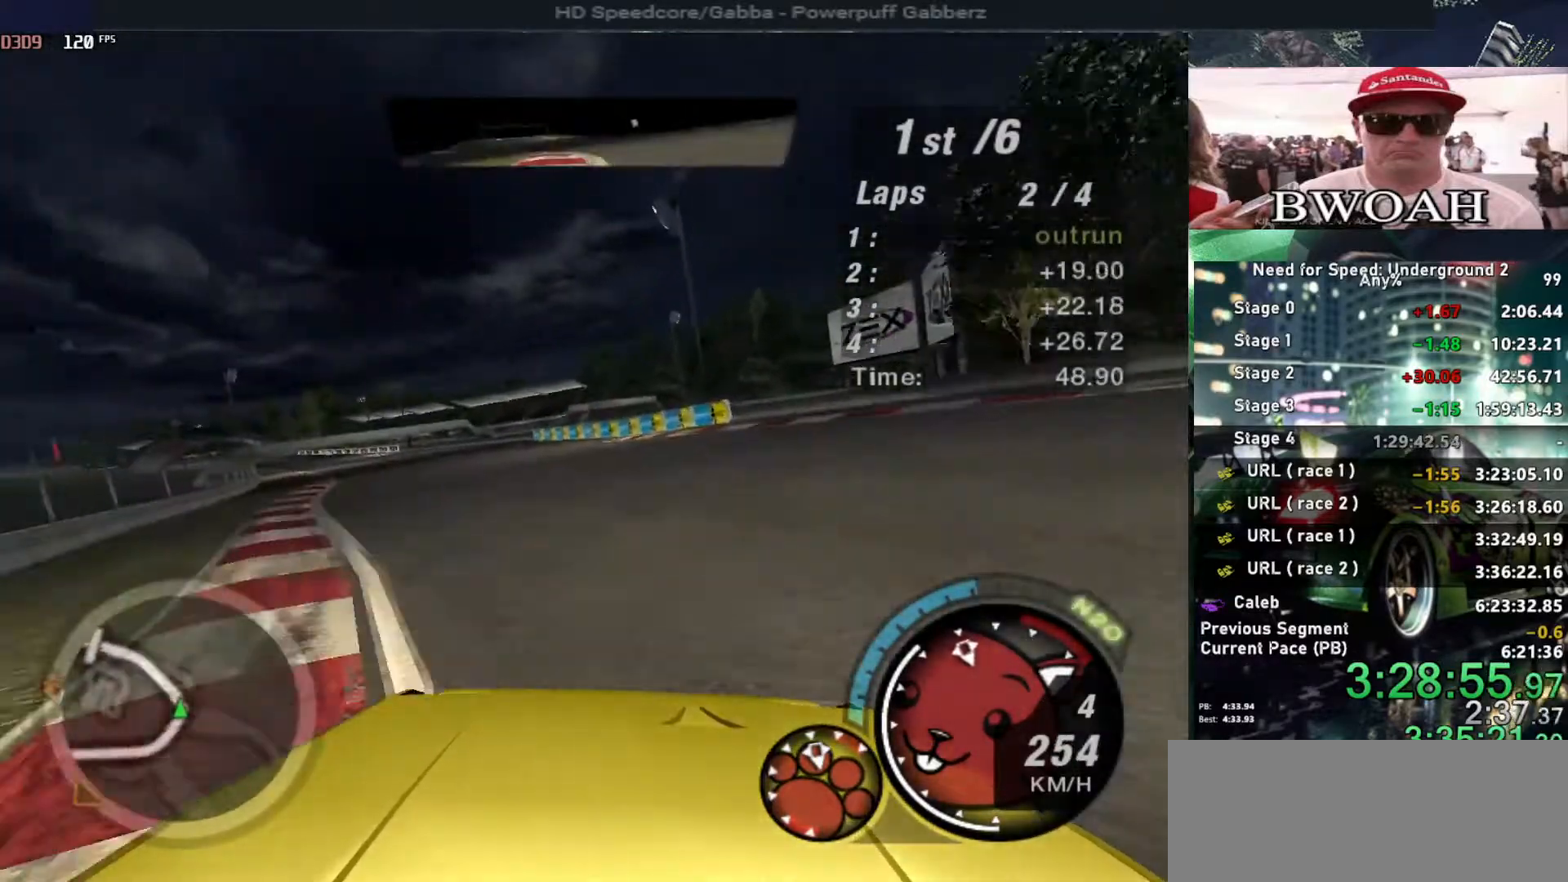
{"keys": ["left", "up"], "events": []}
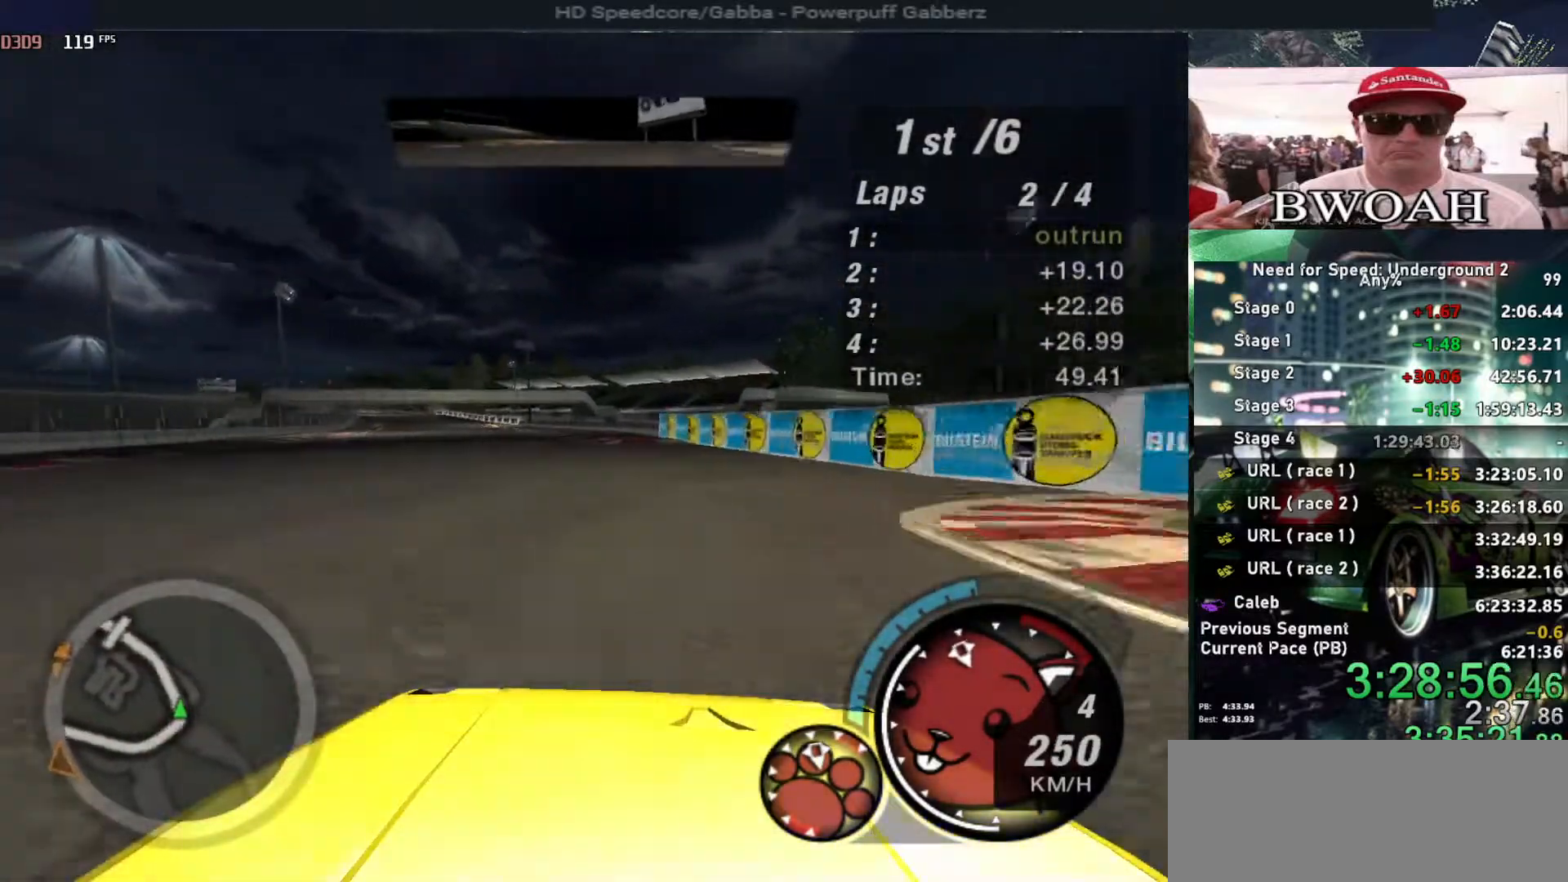
{"keys": ["up"], "events": [[400, "left", "up"]]}
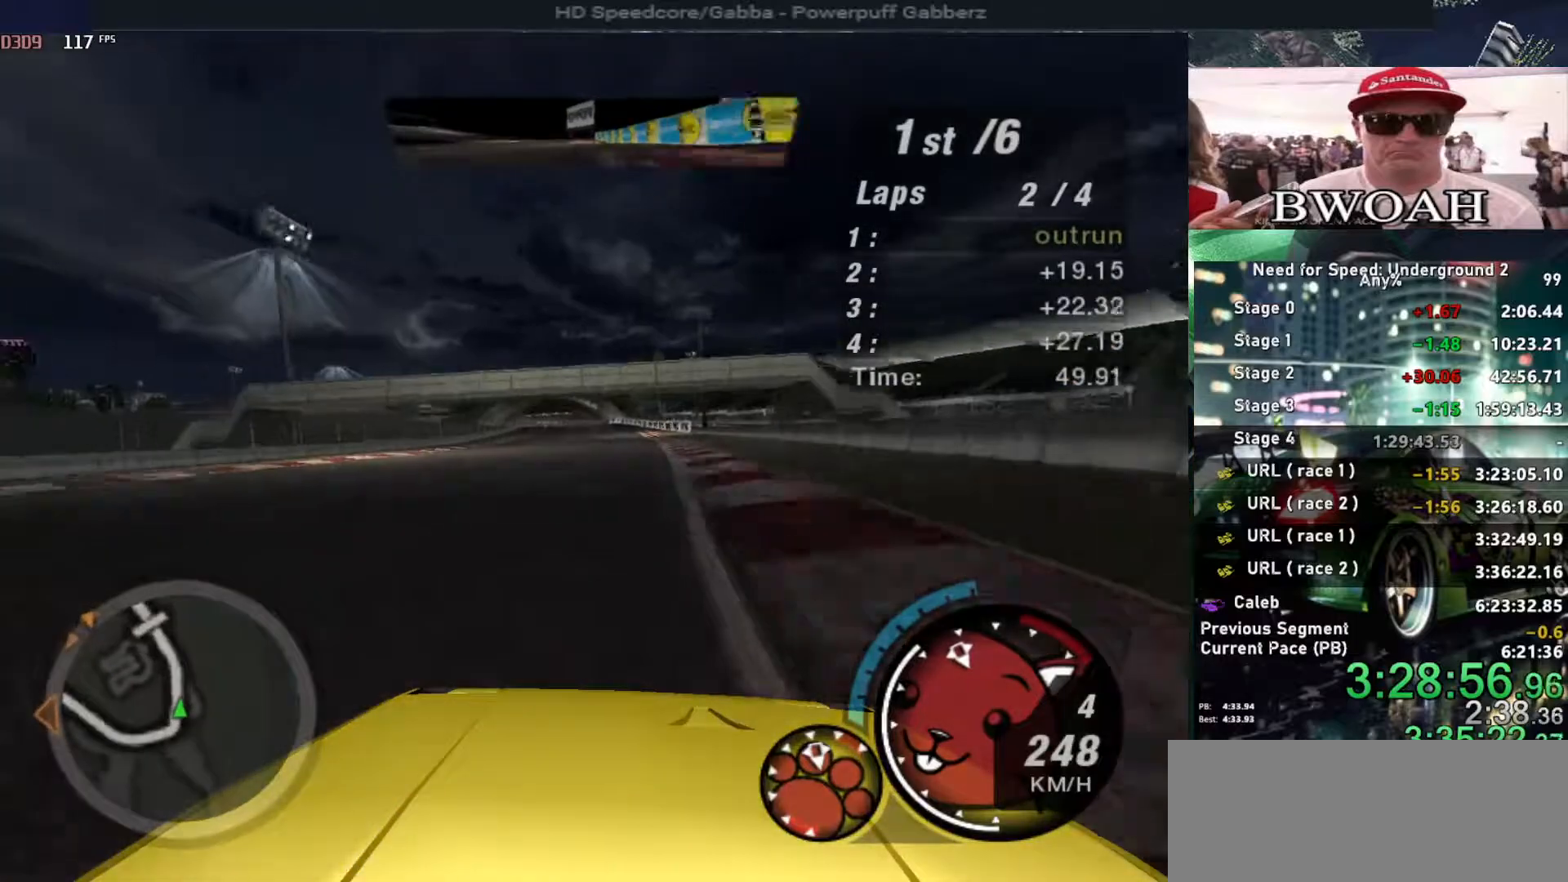
{"keys": ["up"], "events": [[267, "right", "down"], [317, "right", "up"]]}